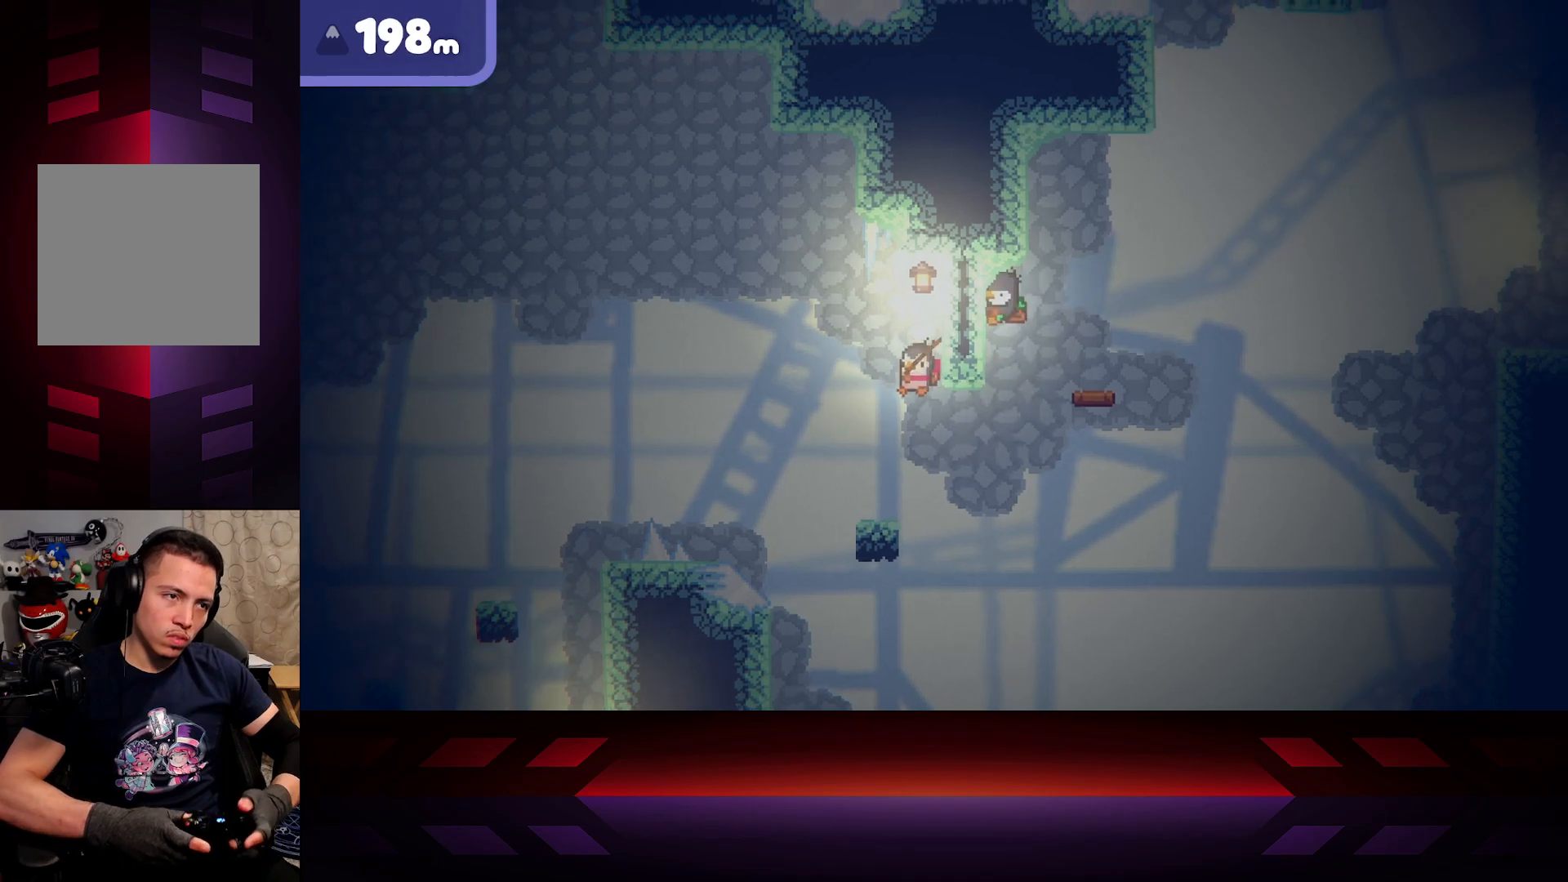
Gameplay with a controller (Xbox layout); each line is a JSON object with the inputs held at the frame after it. "events" lists button and stick changes between this image and that frame as [ms after this image, input, new state], when the widget could be followed in between.
{"buttons": [], "left_stick": "left", "right_stick": "center", "events": [[333, "left_stick", "left"]]}
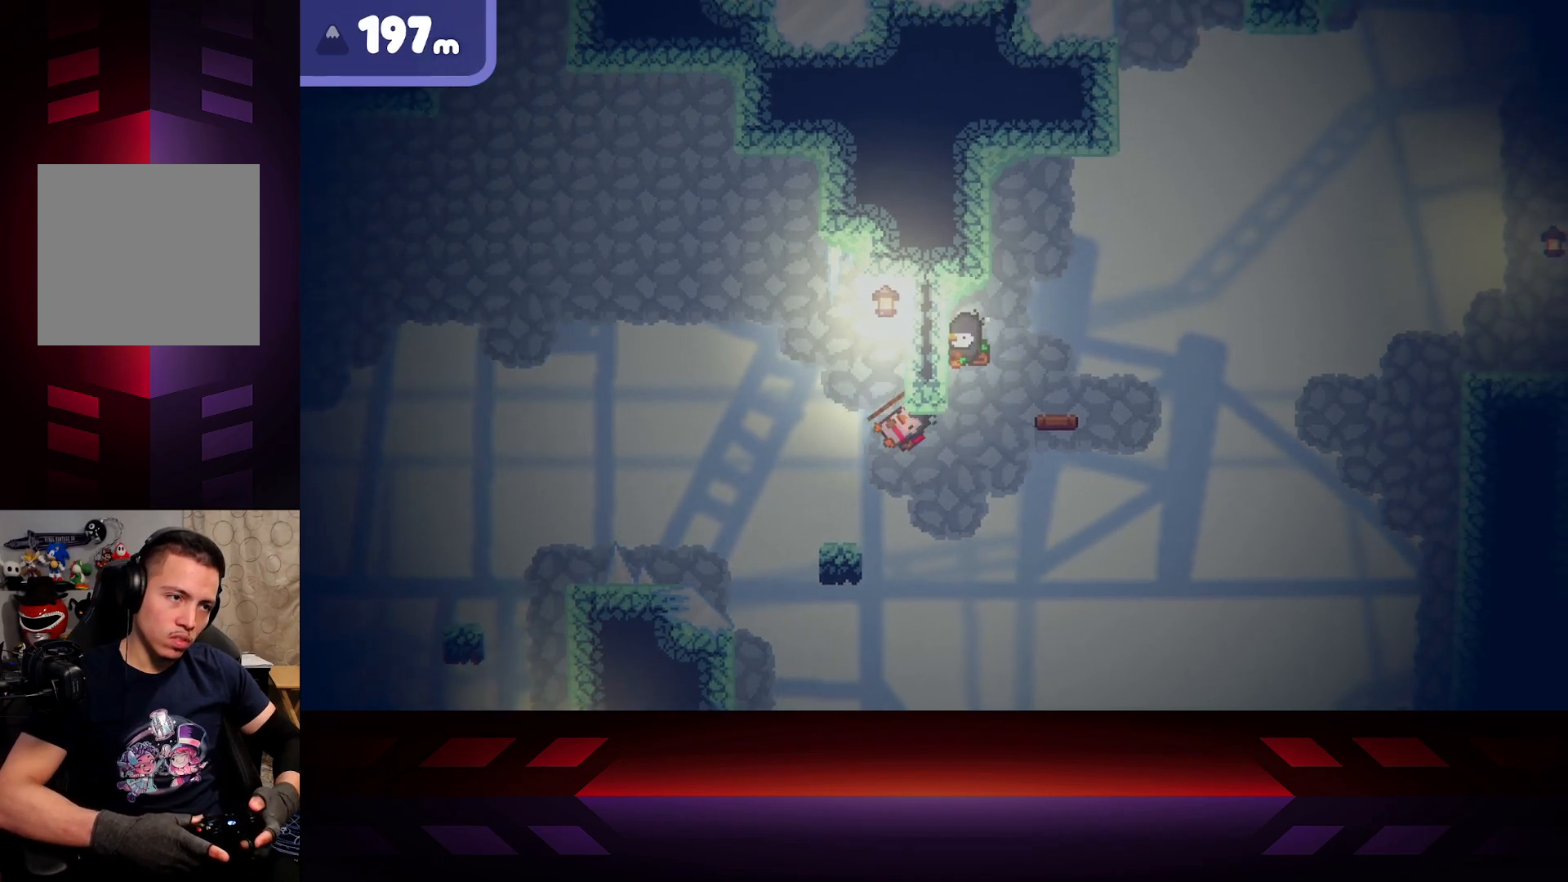
{"buttons": [], "left_stick": "down-right", "right_stick": "center", "events": [[233, "left_stick", "down"], [283, "left_stick", "down-right"]]}
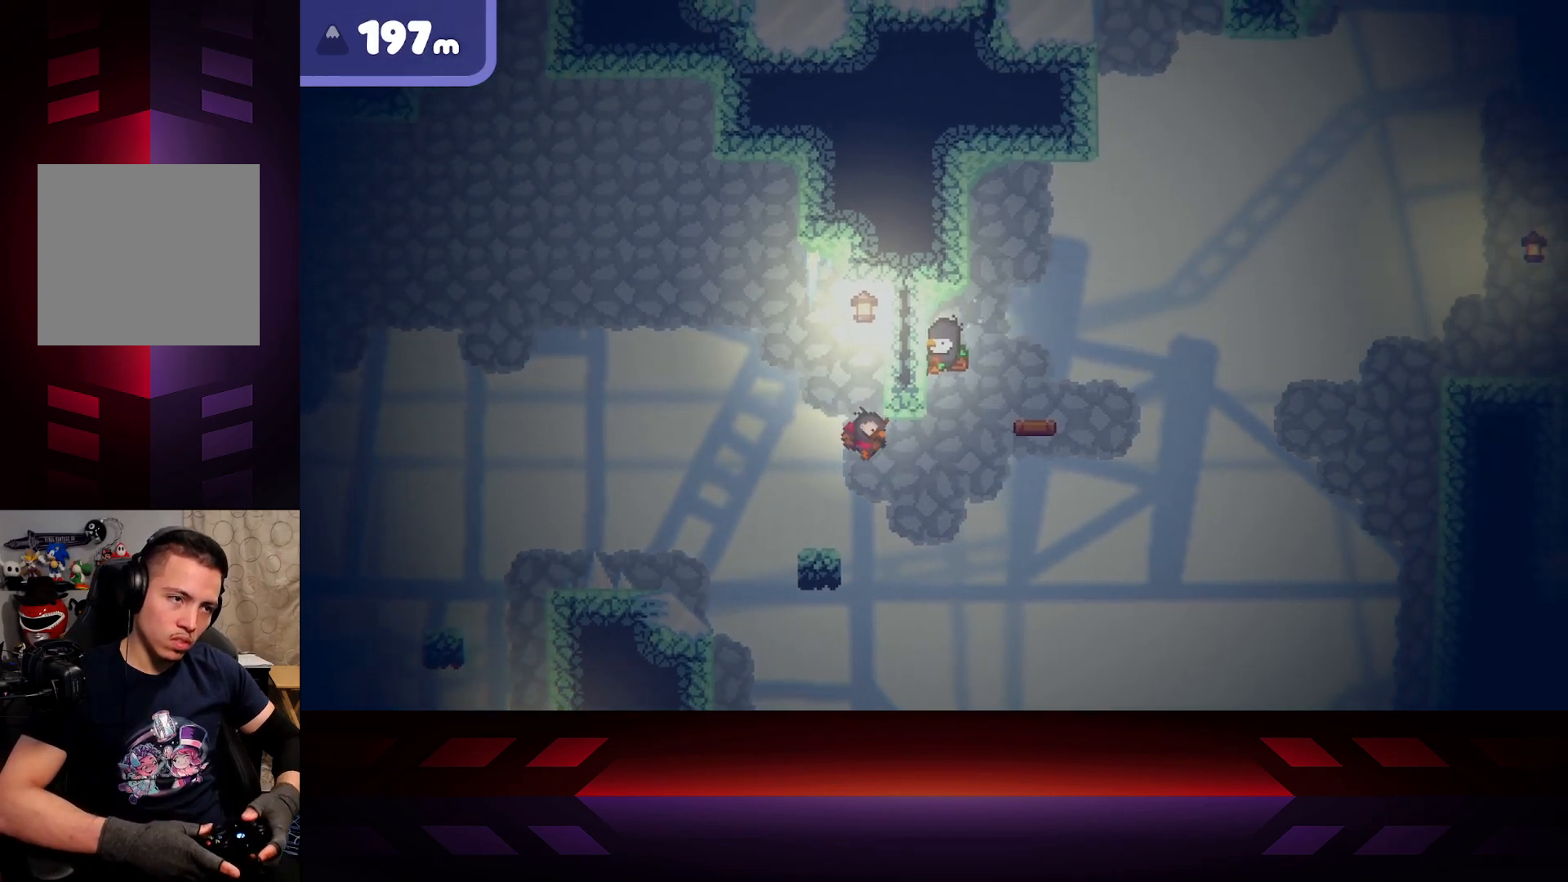
{"buttons": [], "left_stick": "left", "right_stick": "center", "events": [[383, "left_stick", "left"]]}
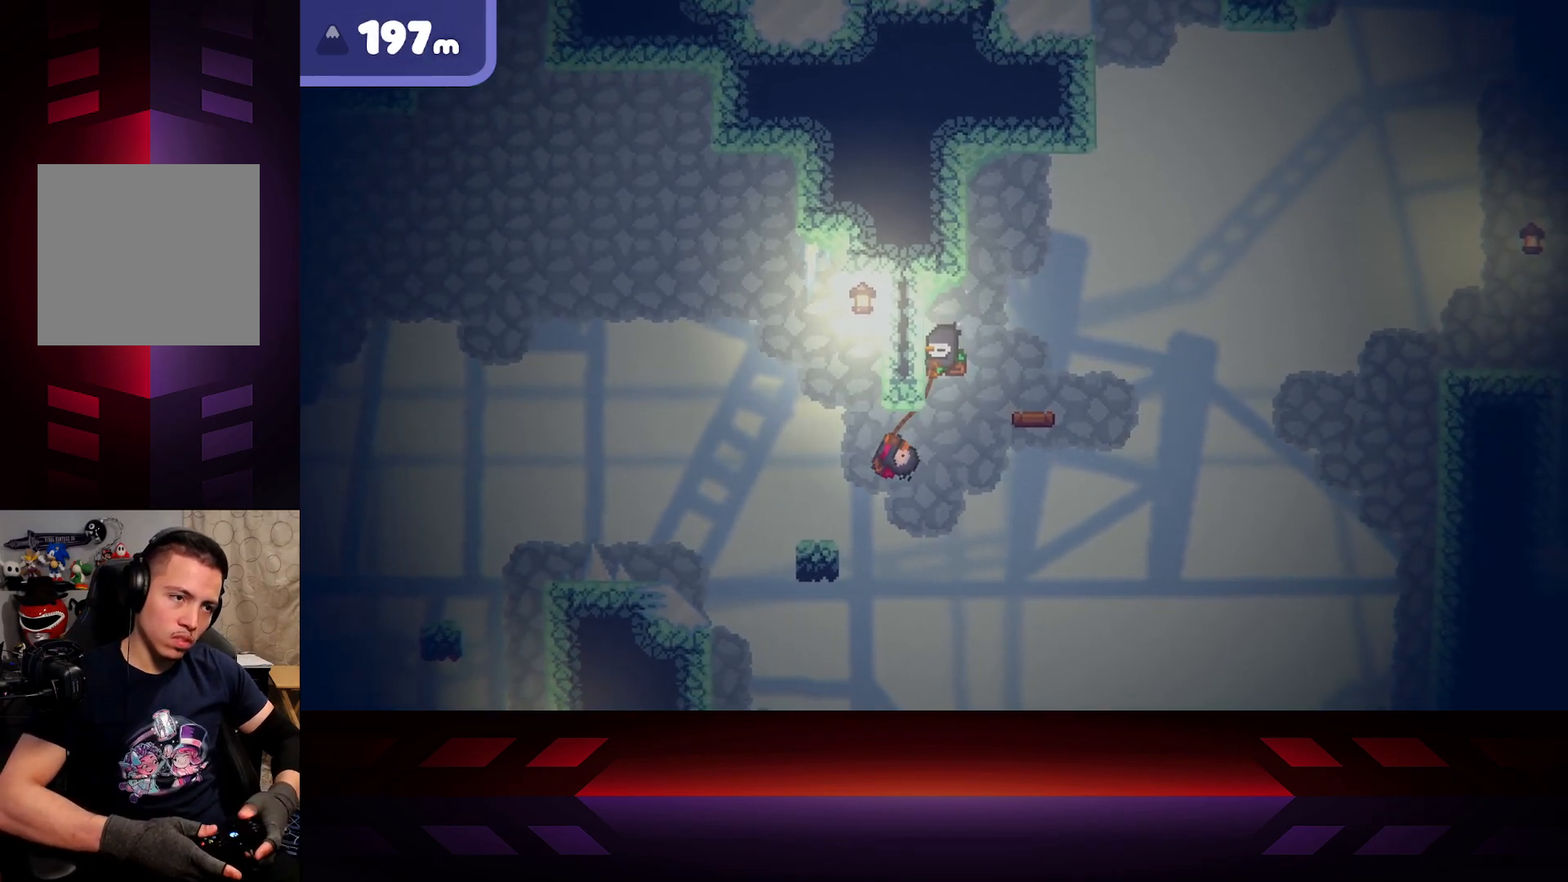
{"buttons": [], "left_stick": "right", "right_stick": "center", "events": [[117, "left_stick", "right"]]}
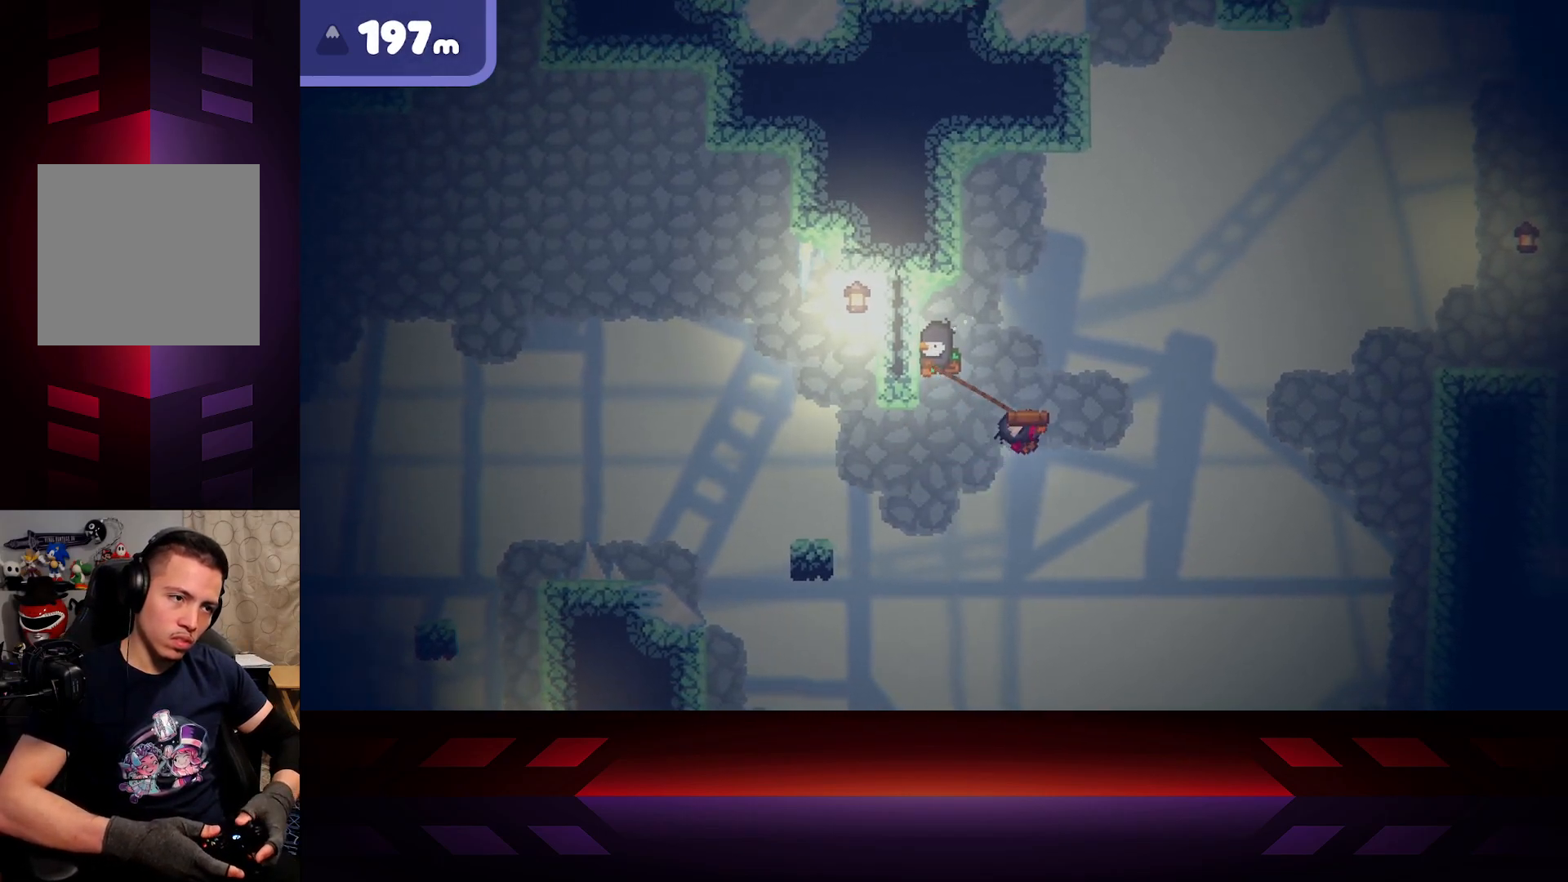
{"buttons": [], "left_stick": "left", "right_stick": "center", "events": [[117, "left_stick", "left"]]}
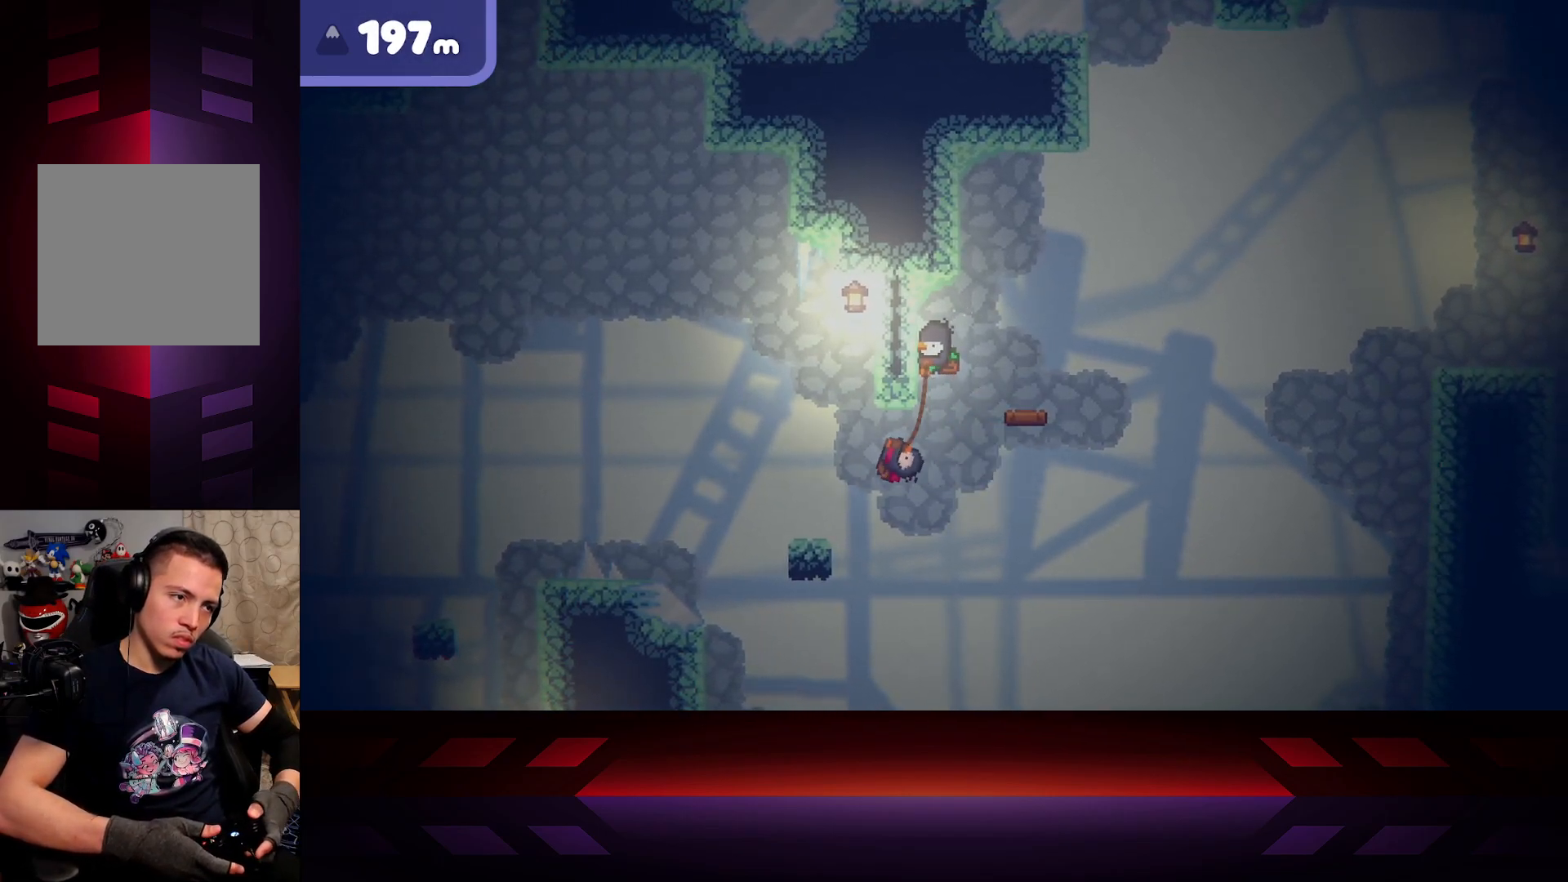
{"buttons": [], "left_stick": "right", "right_stick": "center", "events": [[167, "left_stick", "center"], [467, "left_stick", "right"]]}
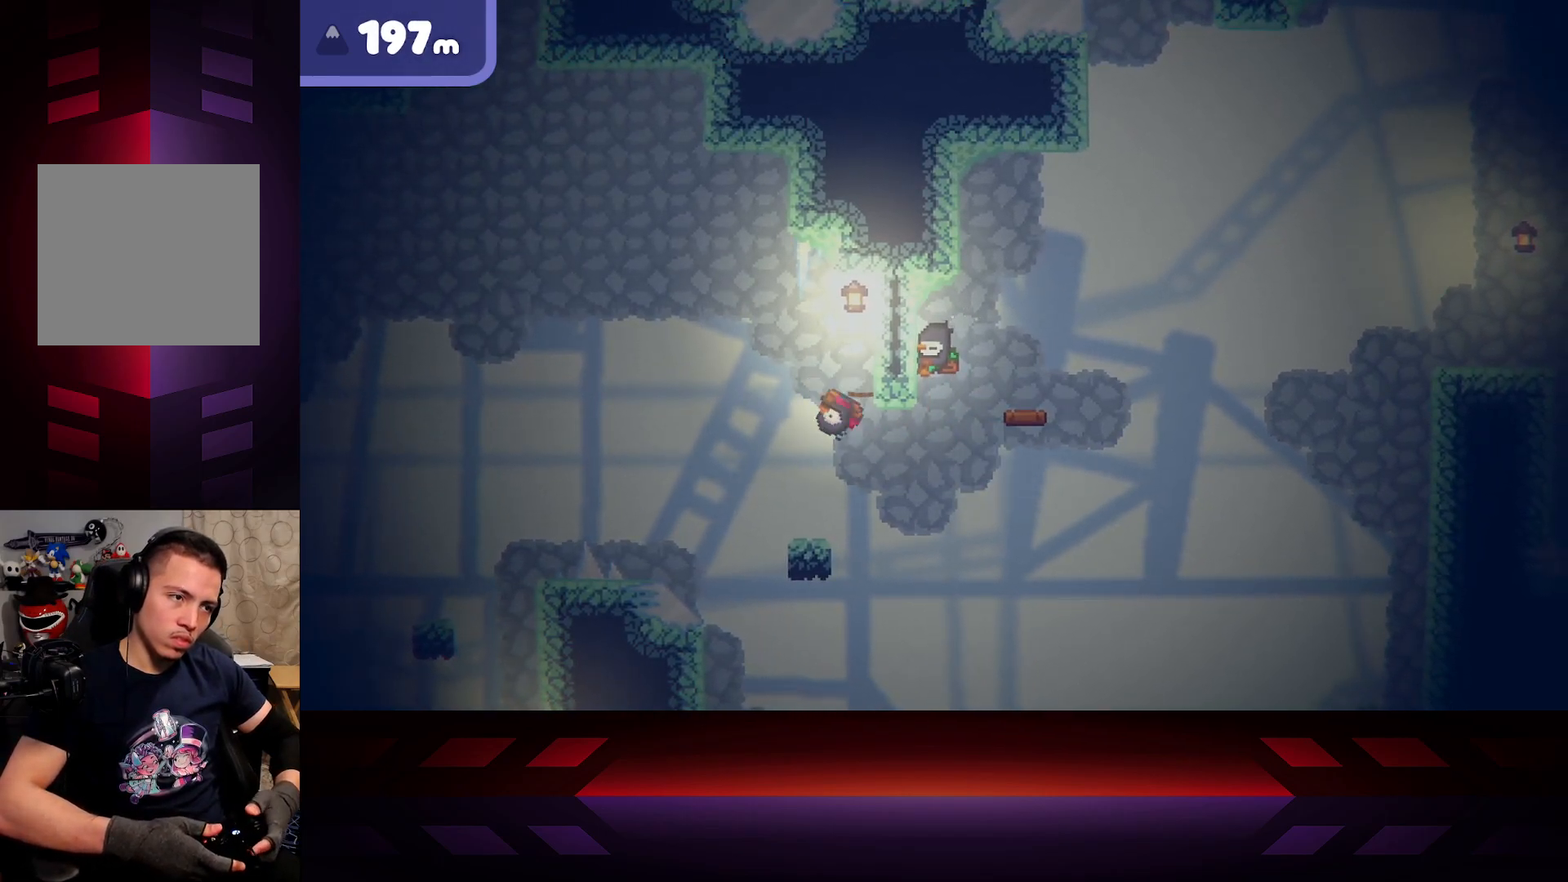
{"buttons": [], "left_stick": "center", "right_stick": "center", "events": [[467, "left_stick", "center"]]}
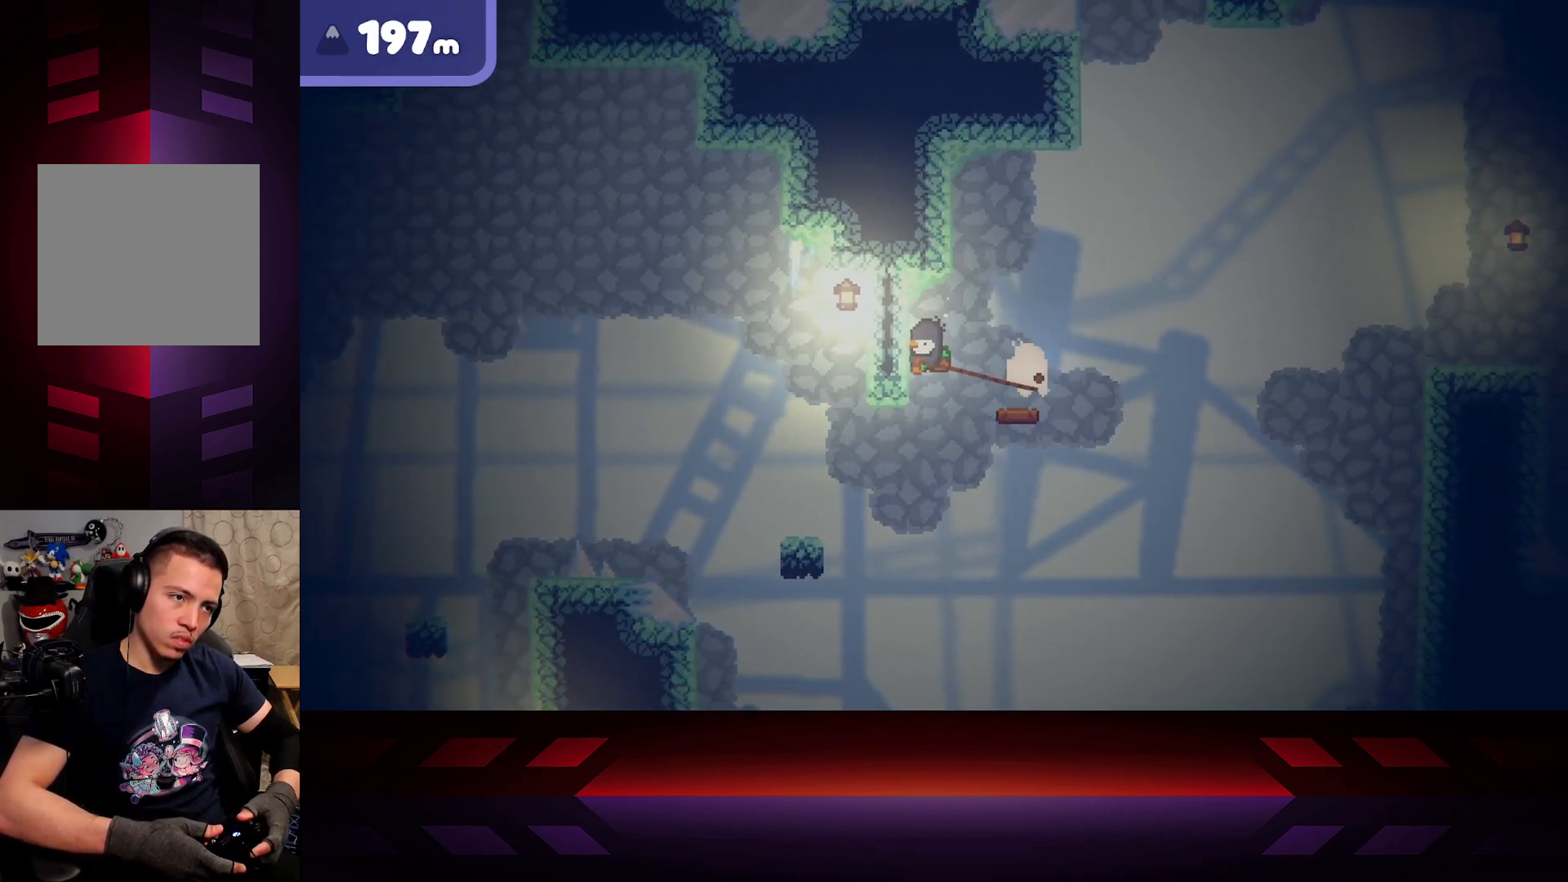
{"buttons": ["X"], "left_stick": "center", "right_stick": "center", "events": [[283, "left_stick", "right"], [433, "X", "down"], [467, "left_stick", "center"]]}
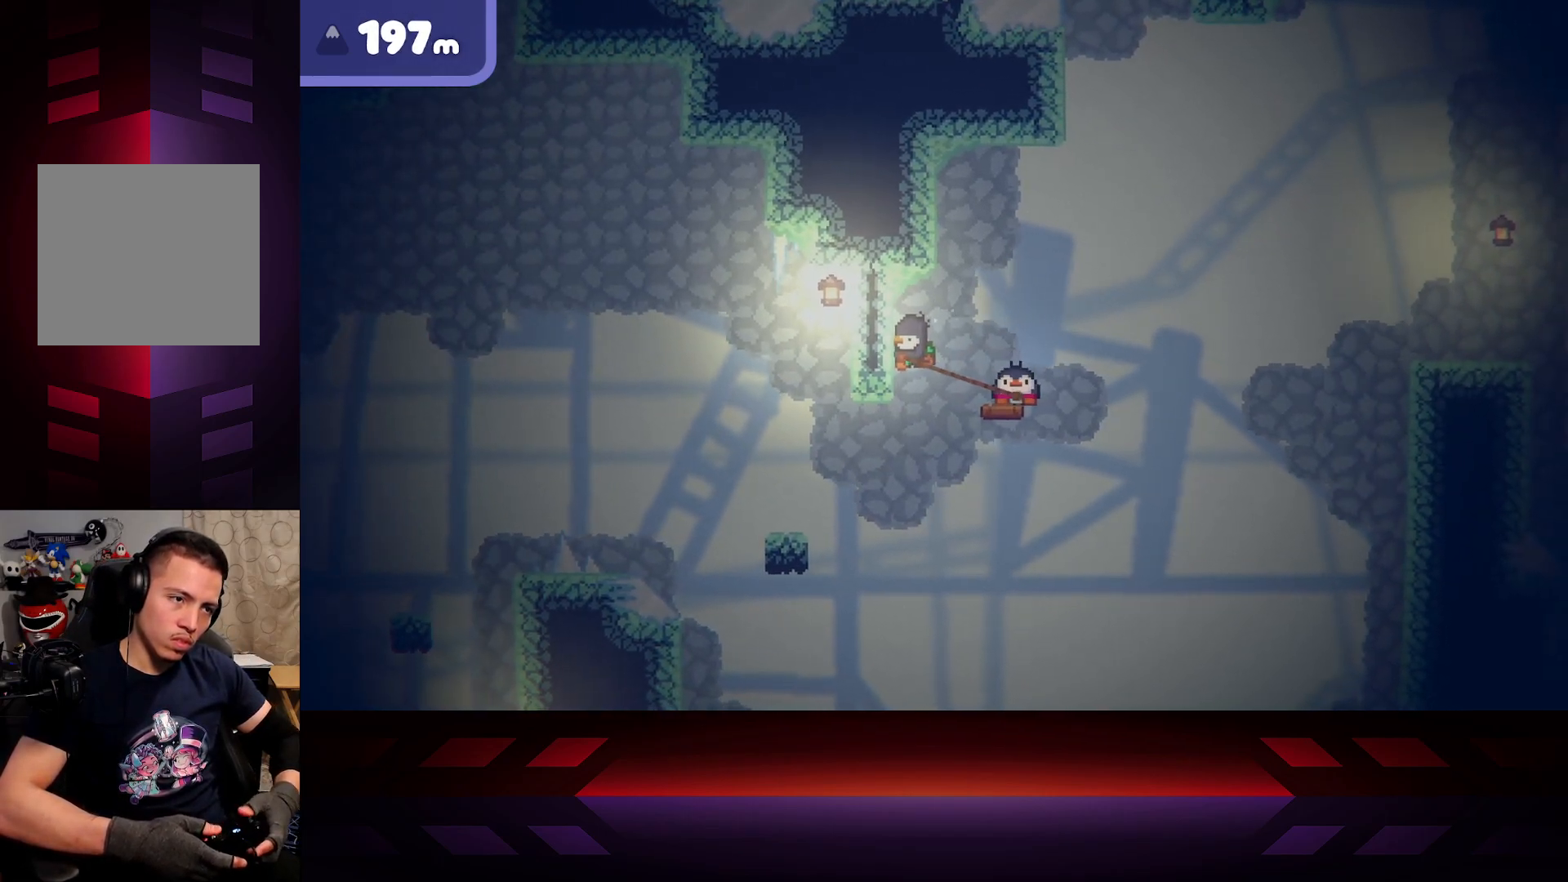
{"buttons": ["X"], "left_stick": "center", "right_stick": "center", "events": []}
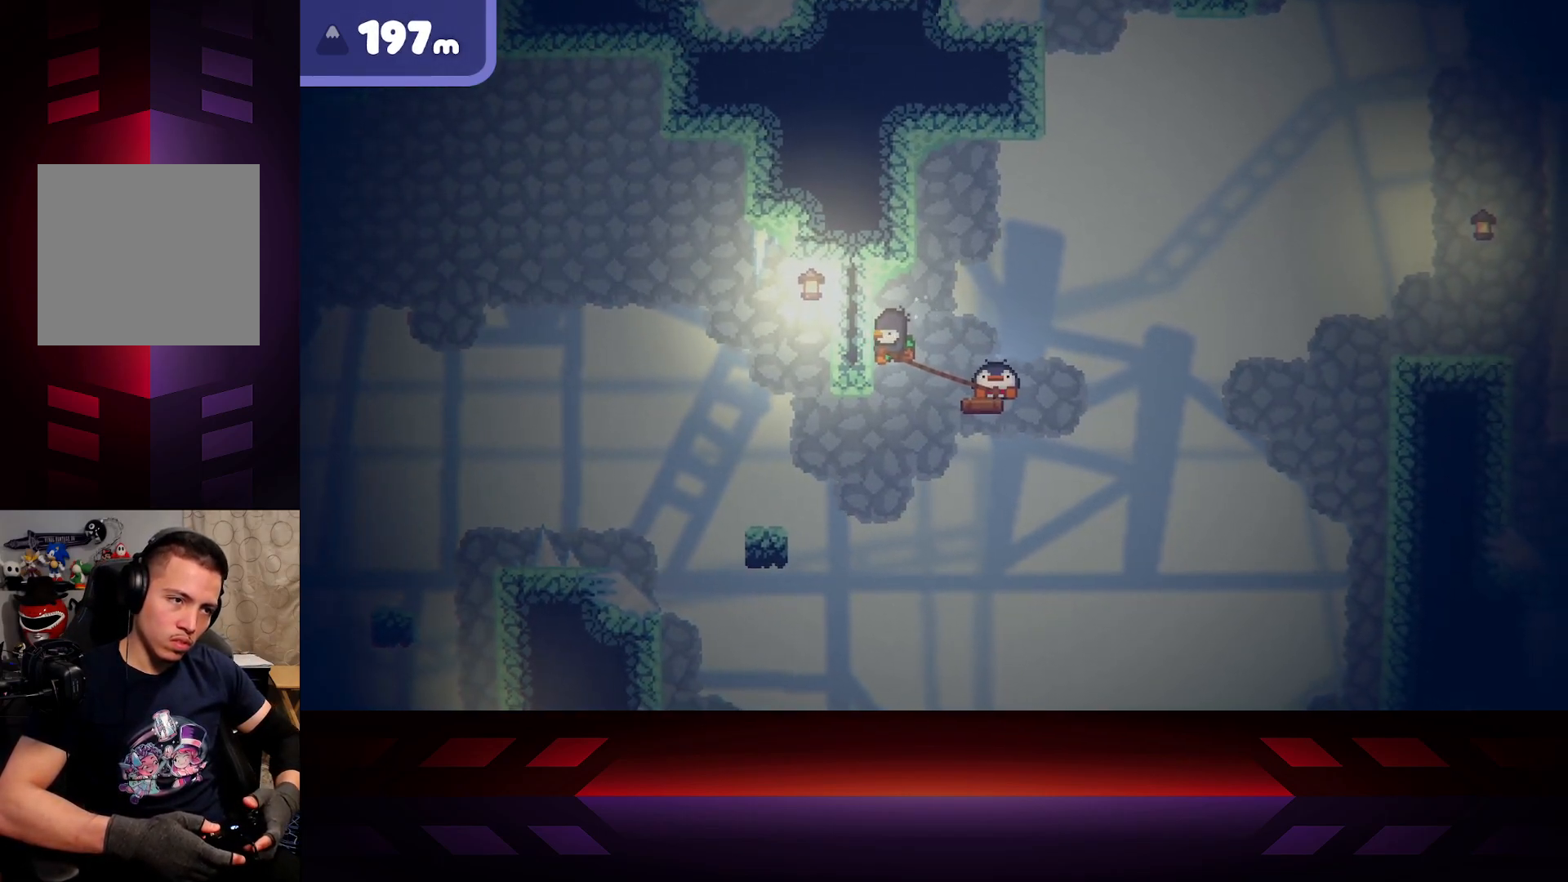
{"buttons": ["X"], "left_stick": "center", "right_stick": "center", "events": []}
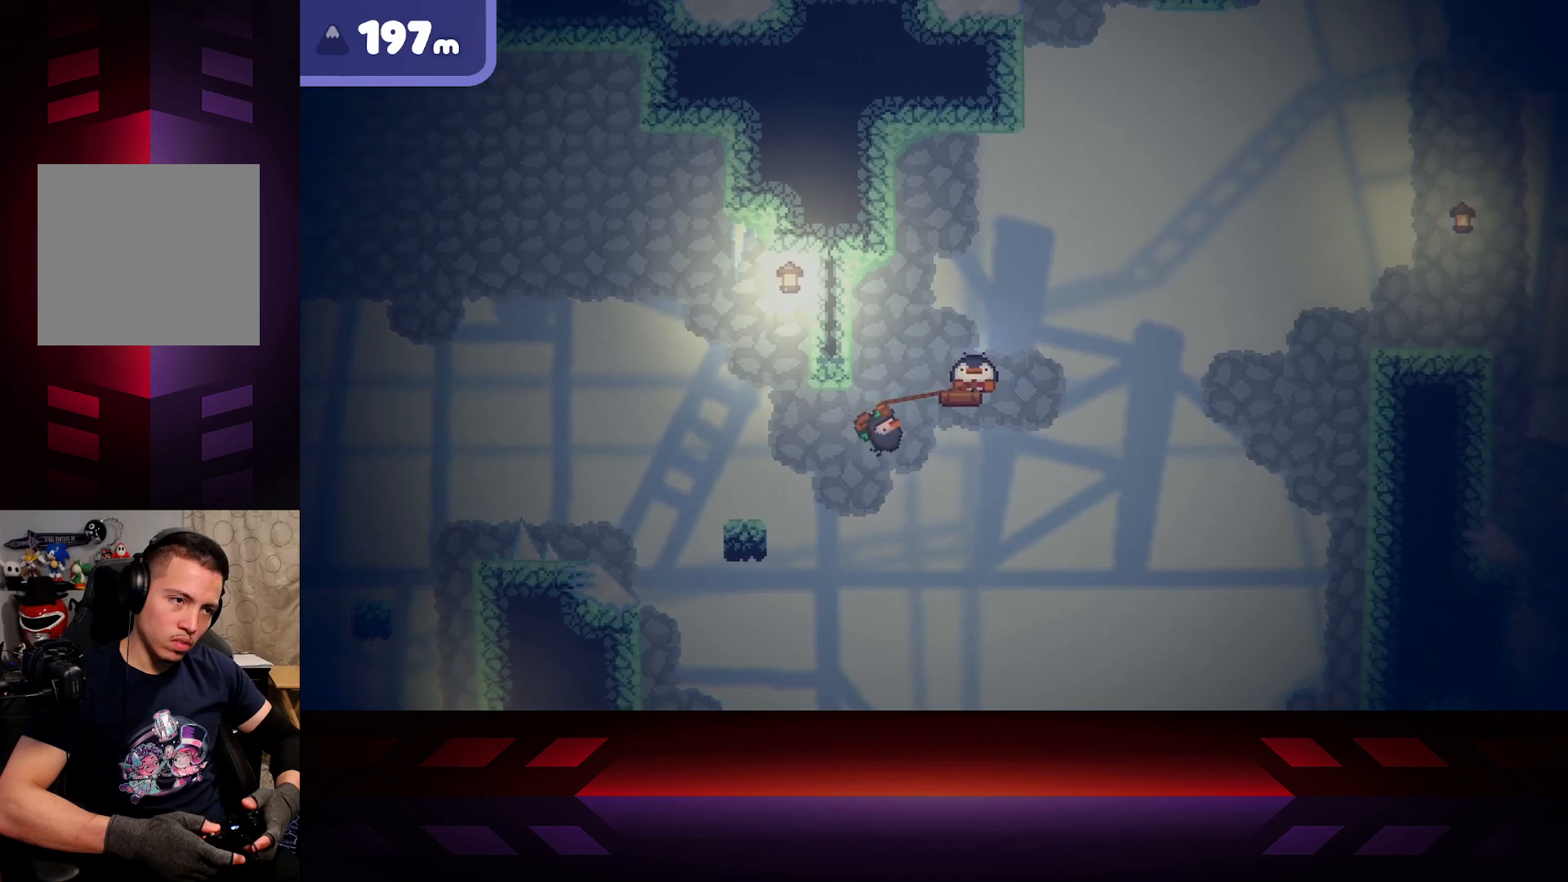
{"buttons": ["X"], "left_stick": "center", "right_stick": "center", "events": []}
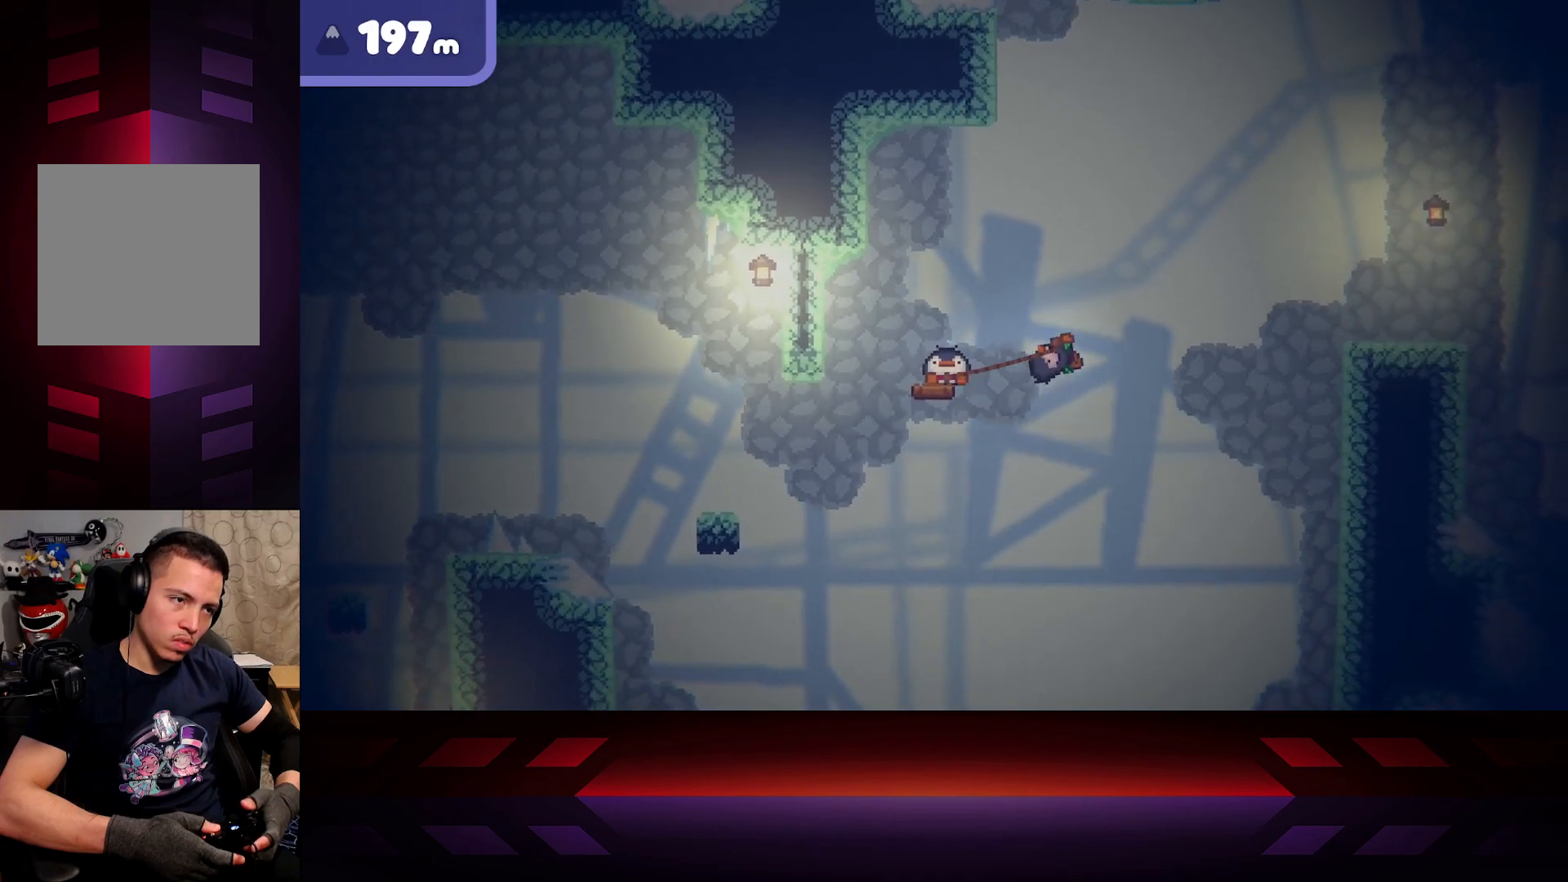
{"buttons": ["X"], "left_stick": "center", "right_stick": "center", "events": []}
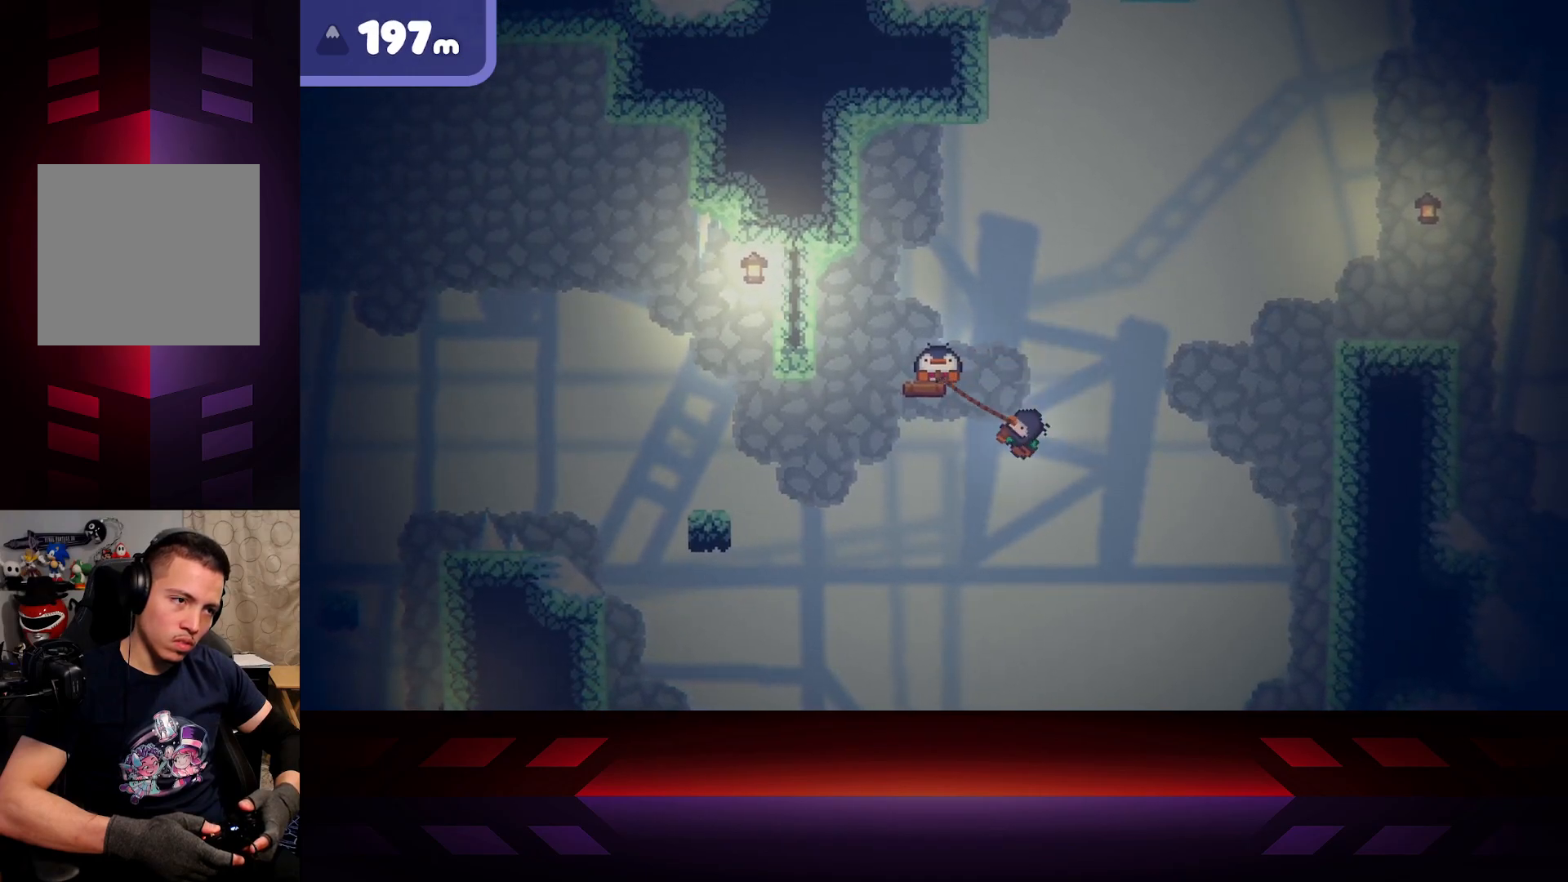
{"buttons": ["X"], "left_stick": "center", "right_stick": "center", "events": []}
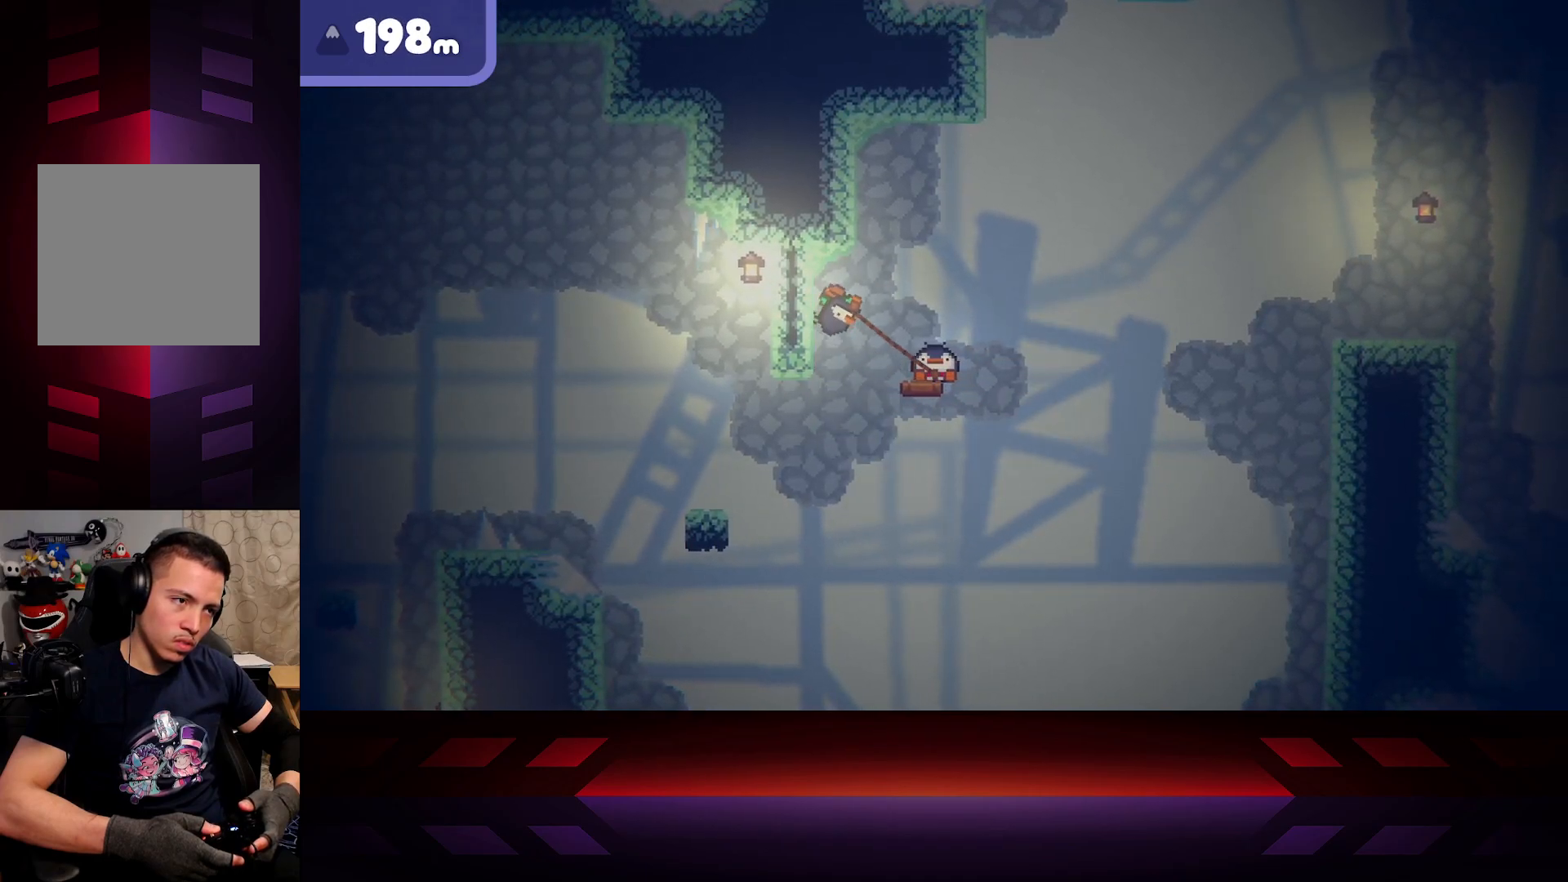
{"buttons": ["X"], "left_stick": "center", "right_stick": "center", "events": []}
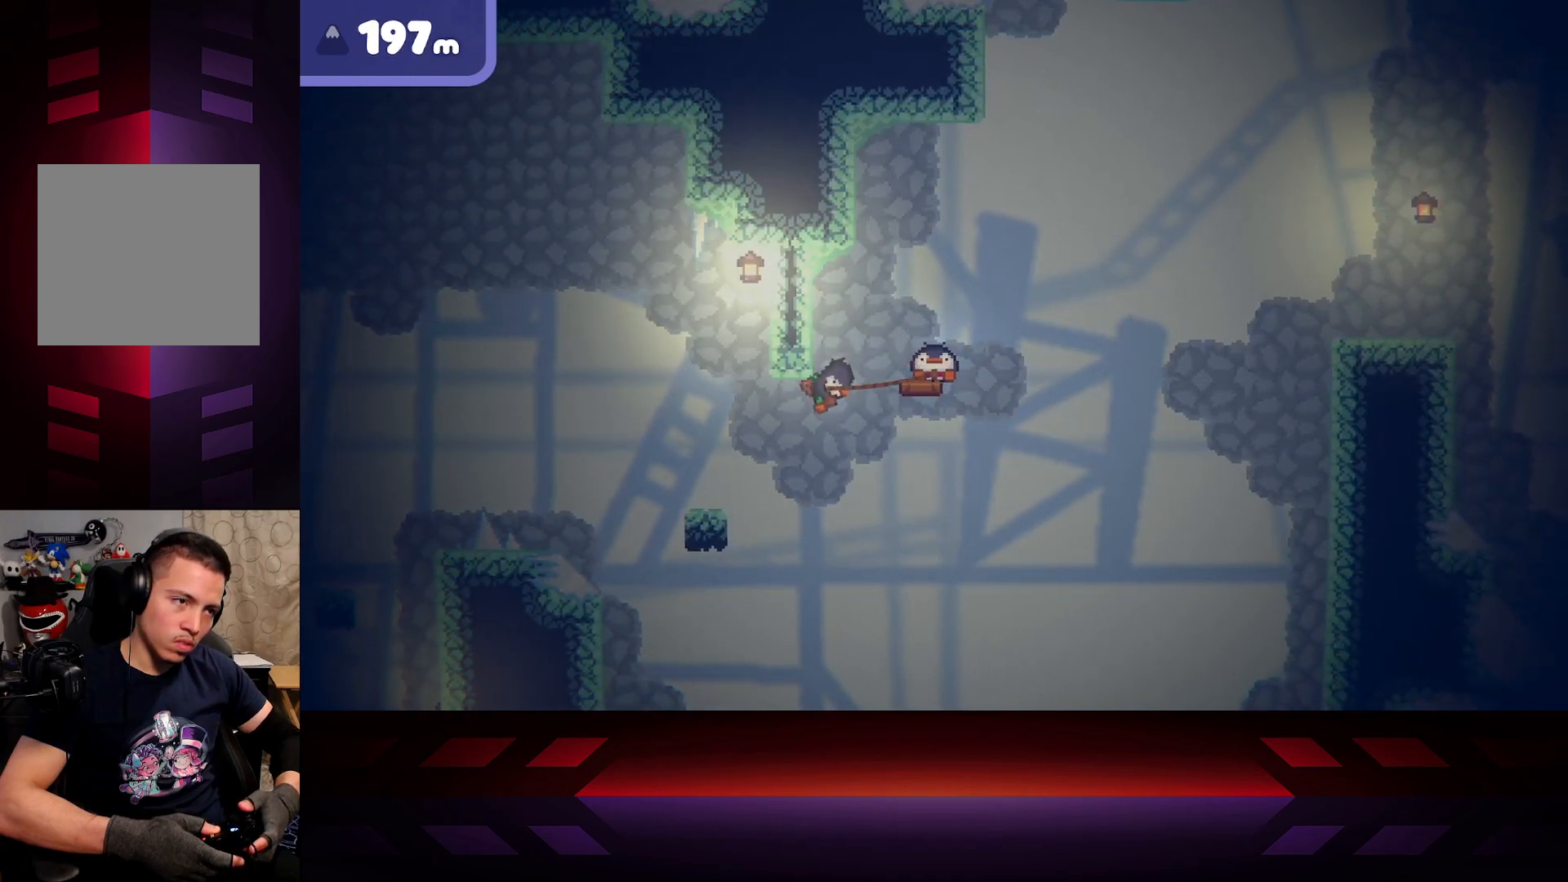
{"buttons": ["X"], "left_stick": "center", "right_stick": "center", "events": []}
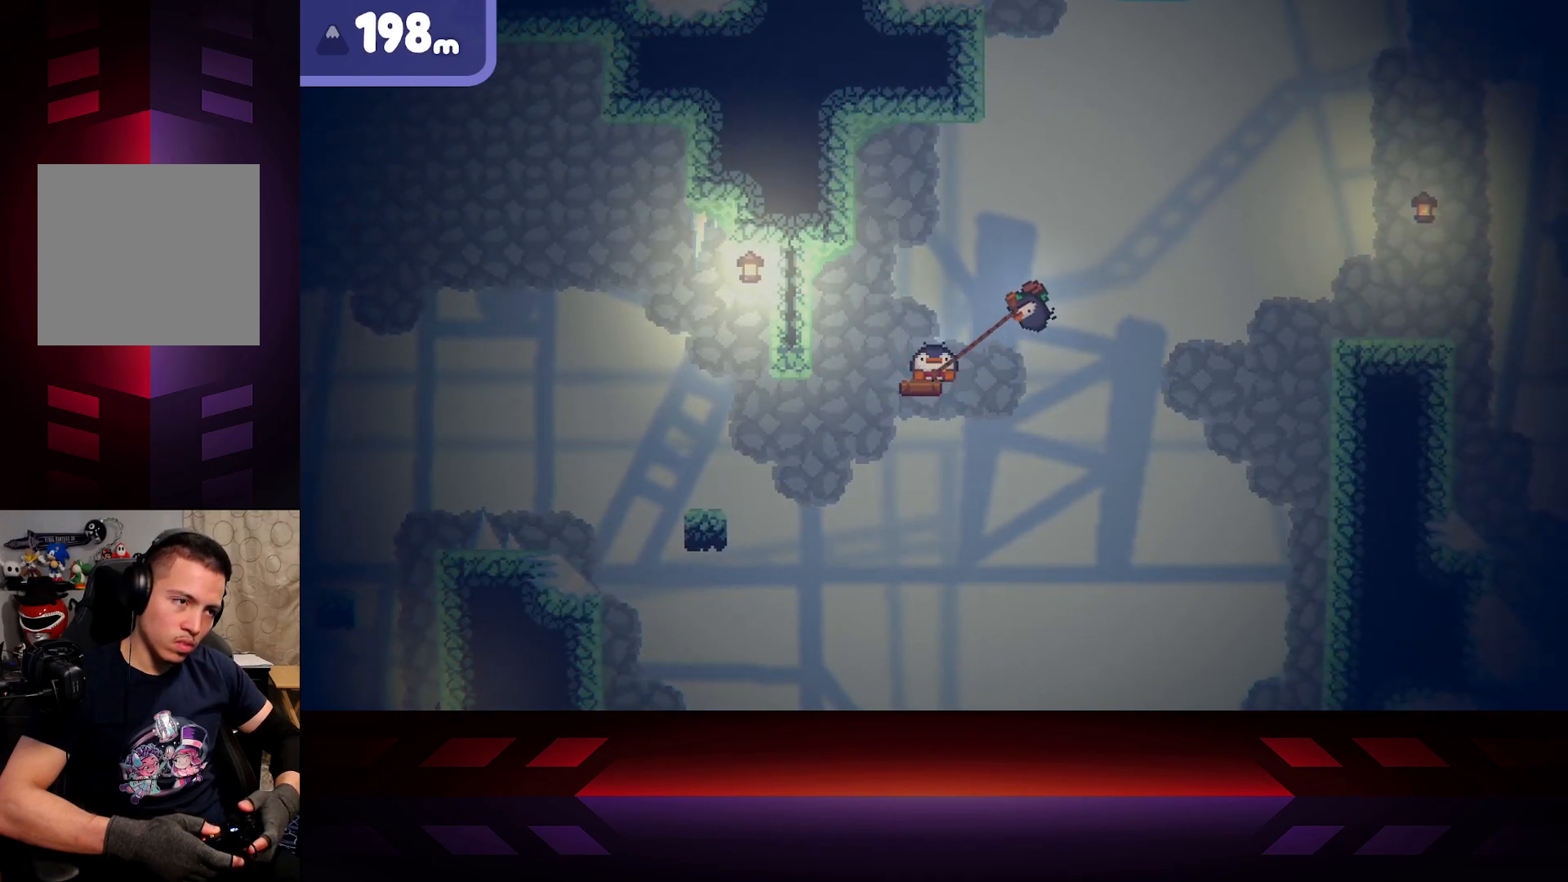
{"buttons": ["B"], "left_stick": "center", "right_stick": "center", "events": [[117, "X", "up"], [233, "B", "down"]]}
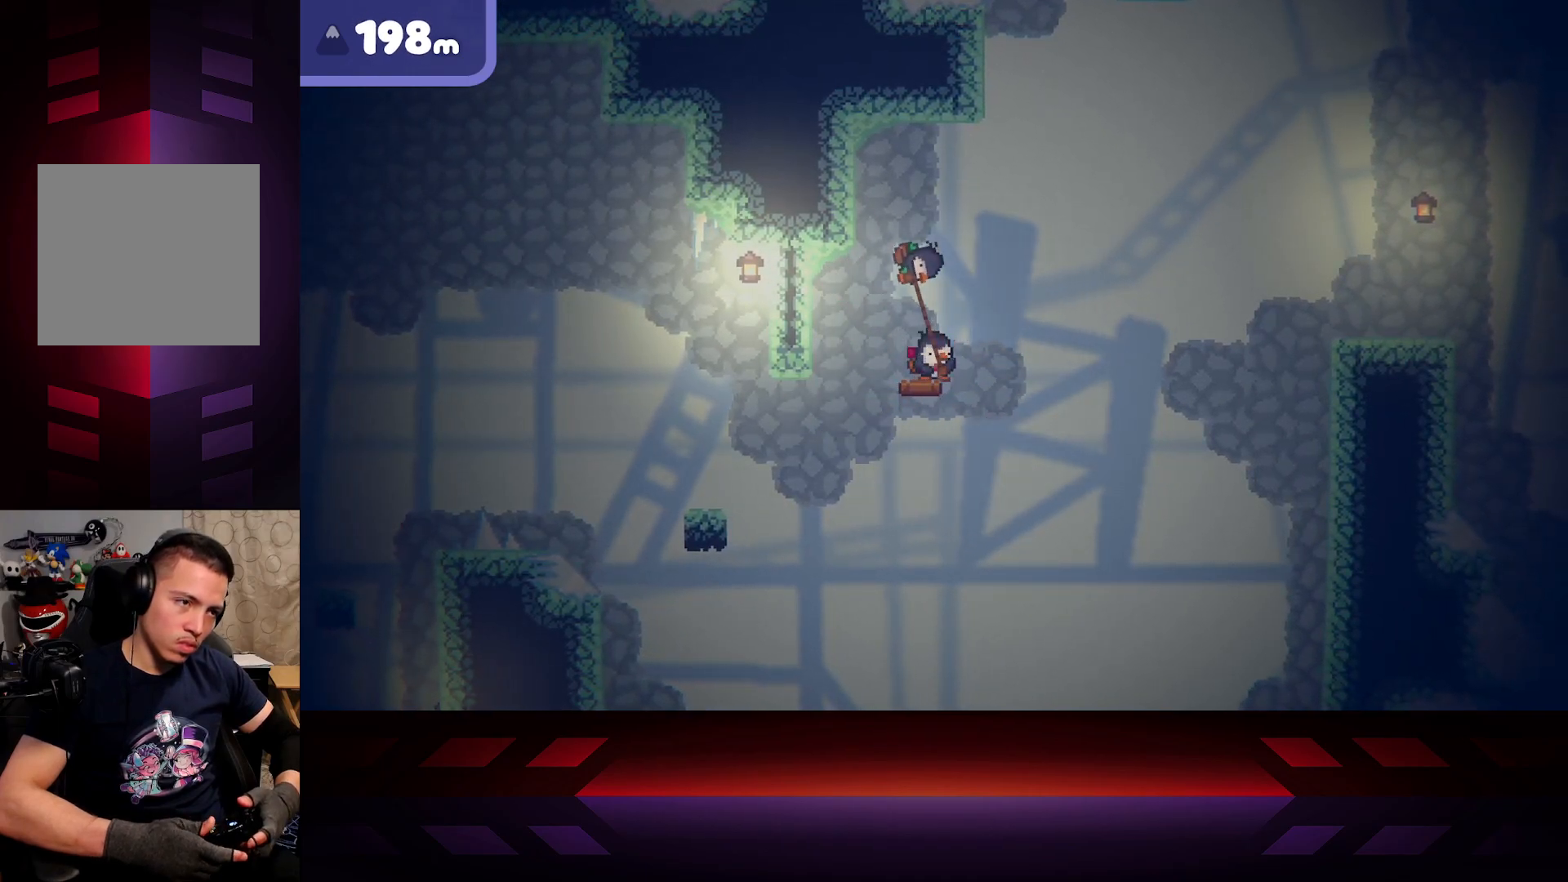
{"buttons": ["B"], "left_stick": "center", "right_stick": "center", "events": []}
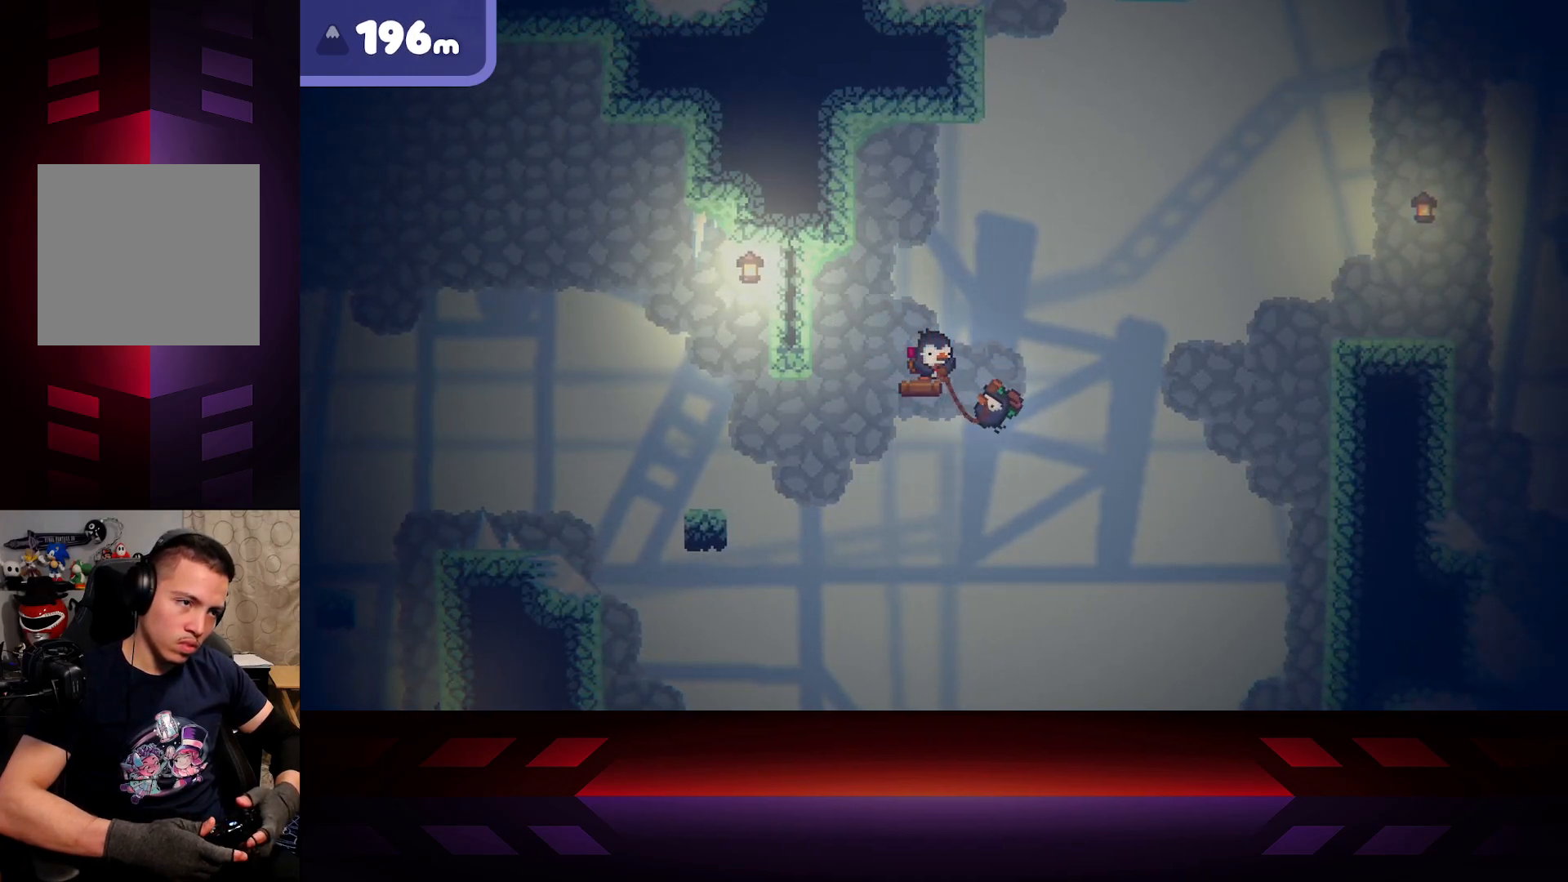
{"buttons": ["B"], "left_stick": "center", "right_stick": "center", "events": []}
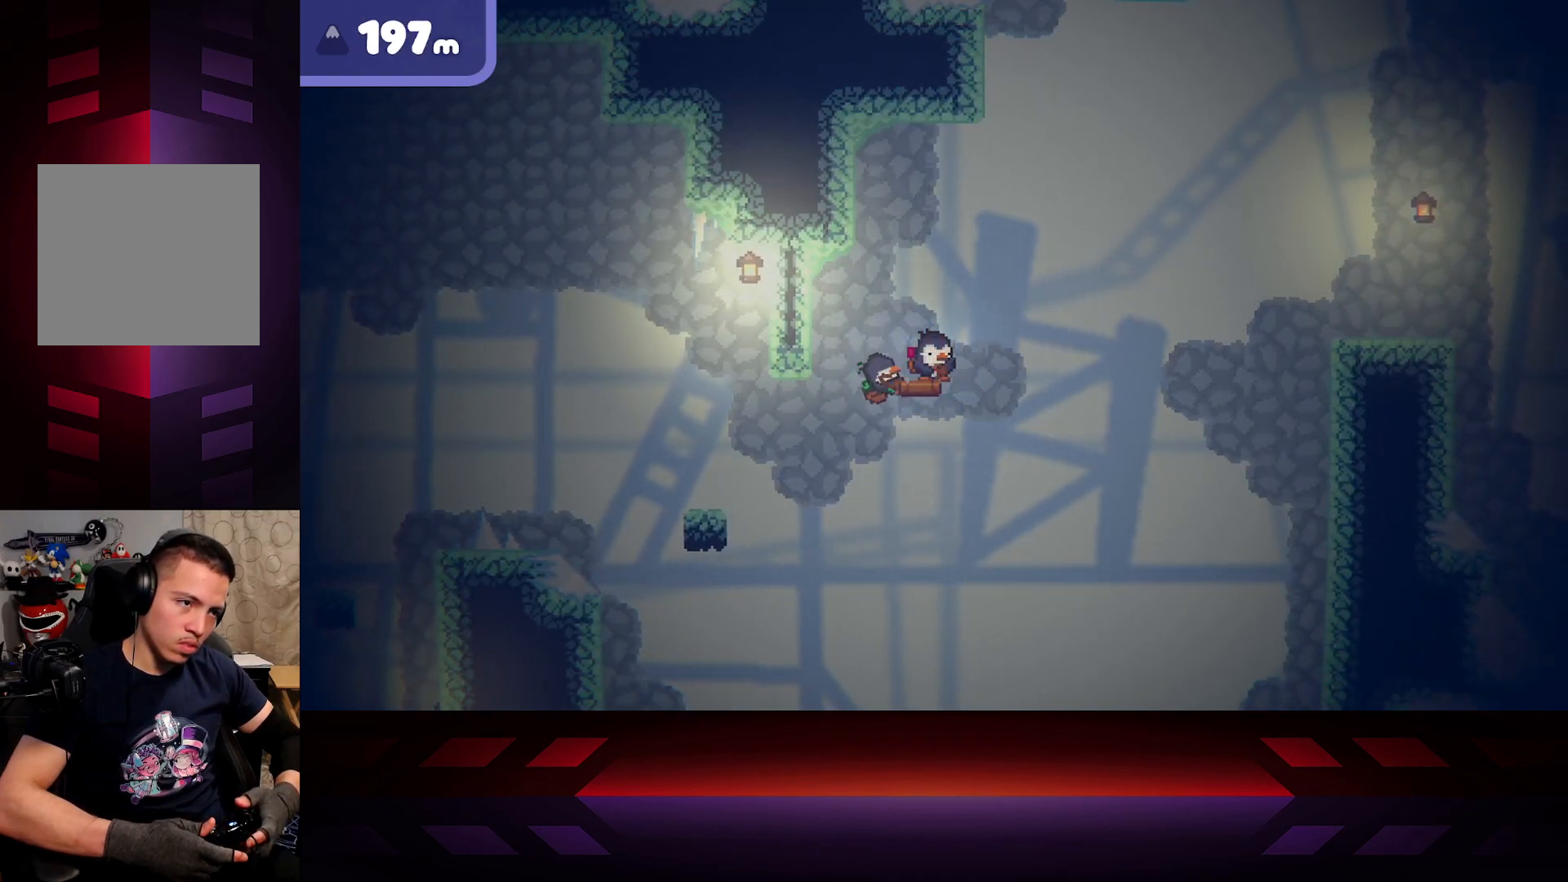
{"buttons": ["B"], "left_stick": "center", "right_stick": "center", "events": []}
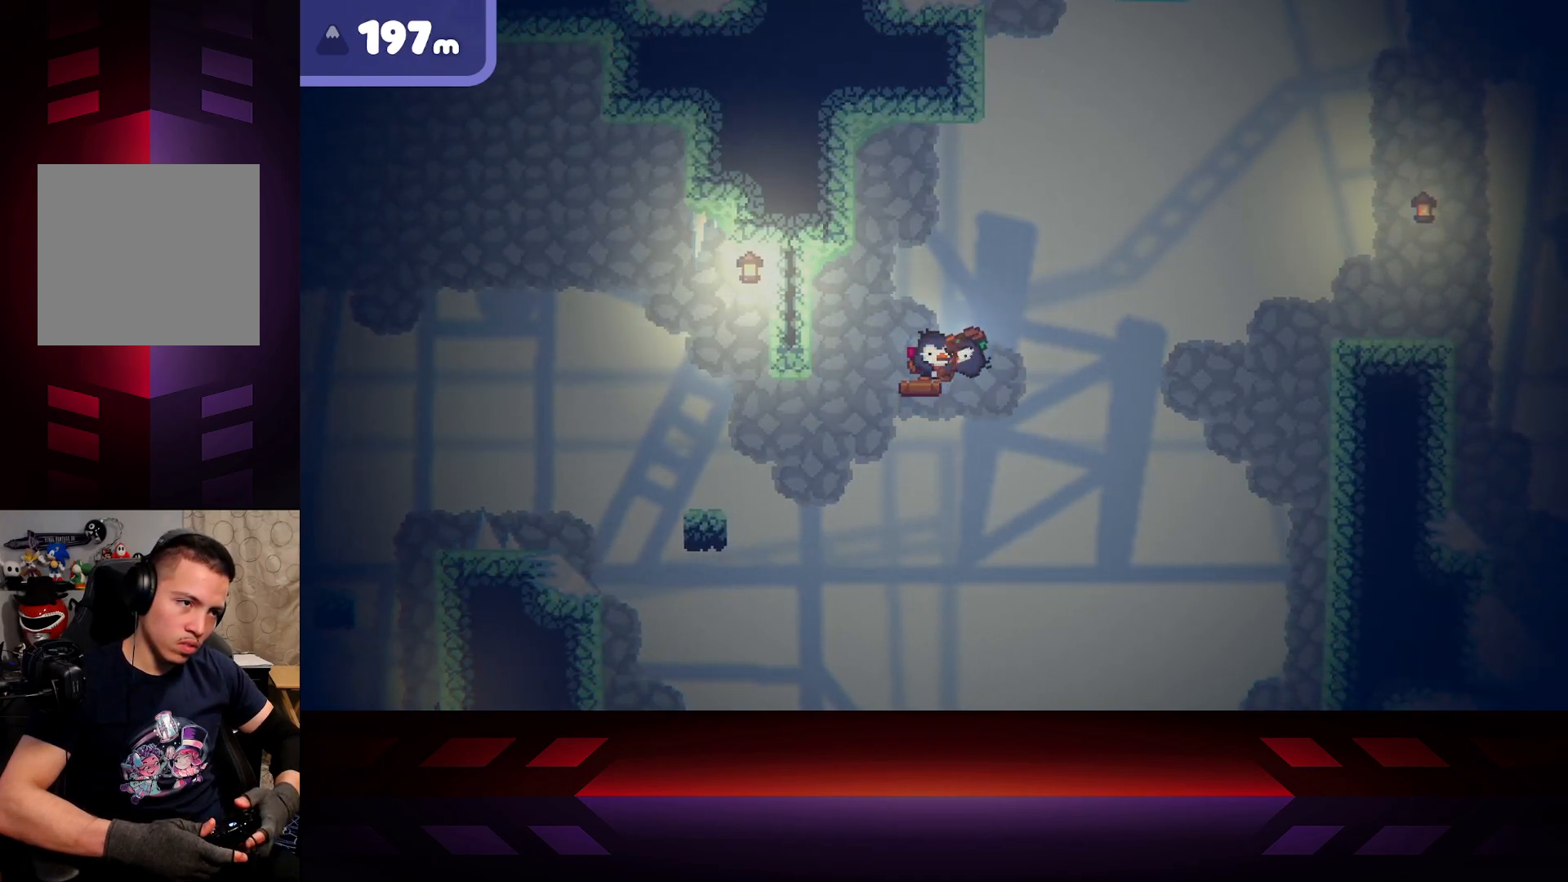
{"buttons": ["B"], "left_stick": "center", "right_stick": "center", "events": []}
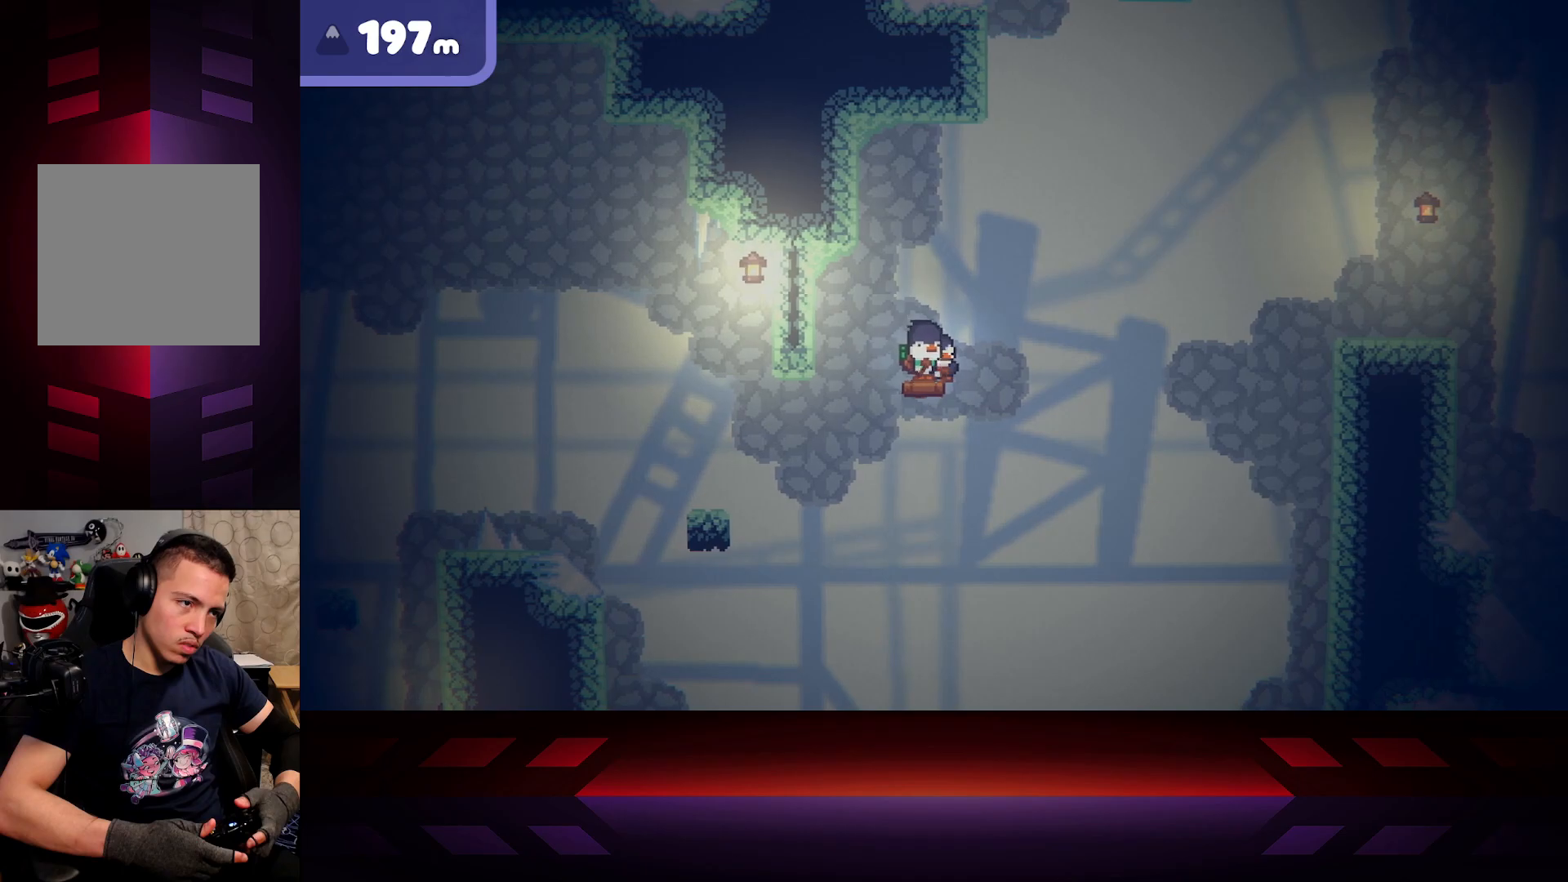
{"buttons": [], "left_stick": "center", "right_stick": "center", "events": [[267, "B", "up"]]}
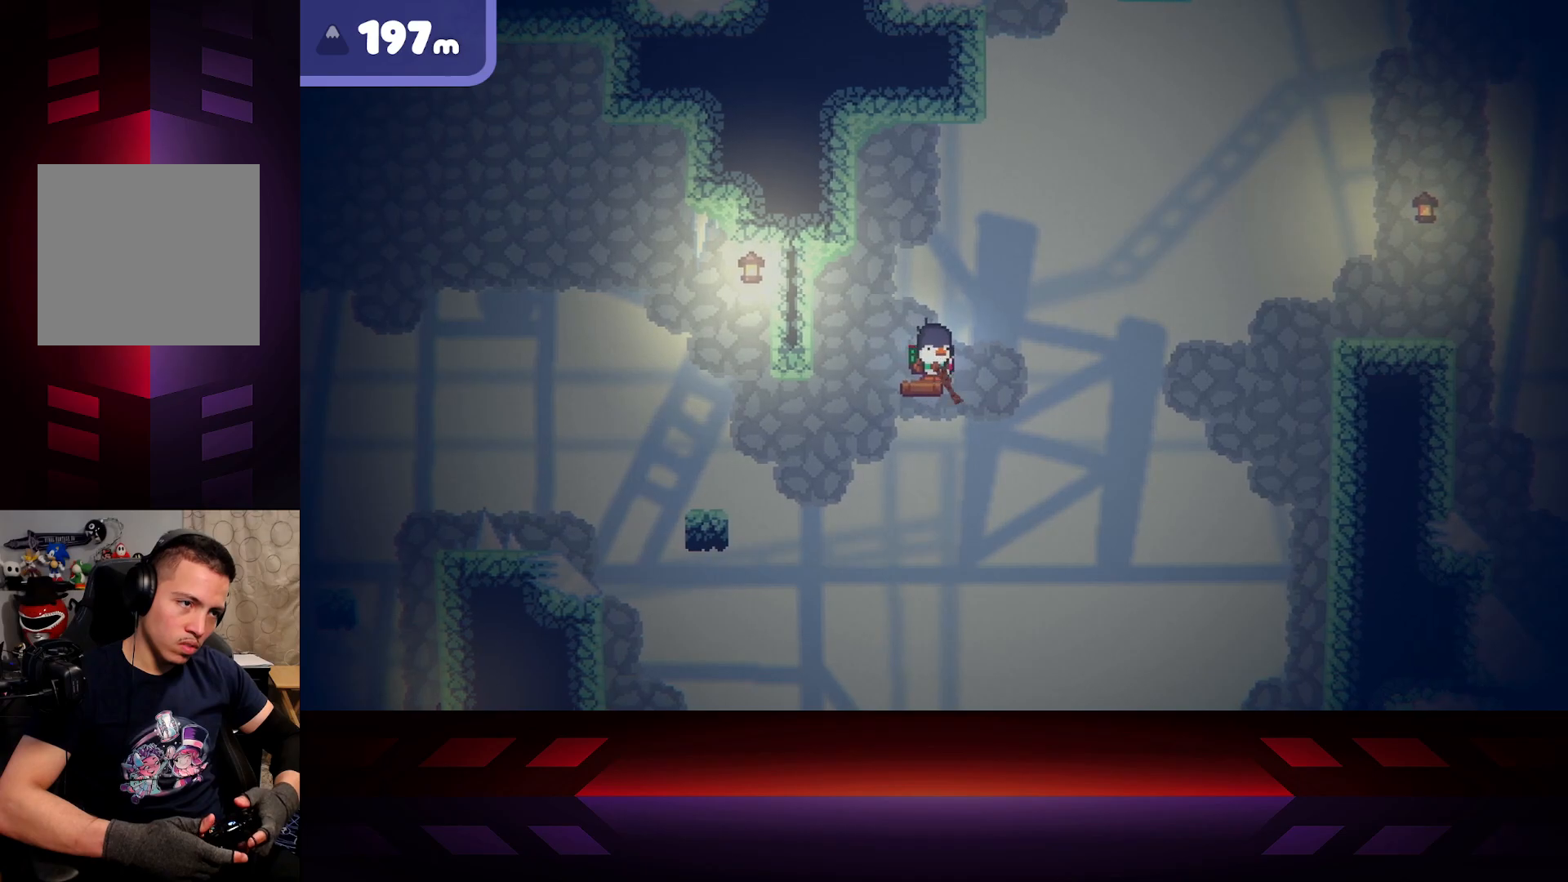
{"buttons": [], "left_stick": "center", "right_stick": "center", "events": [[433, "left_stick", "right"], [500, "left_stick", "center"]]}
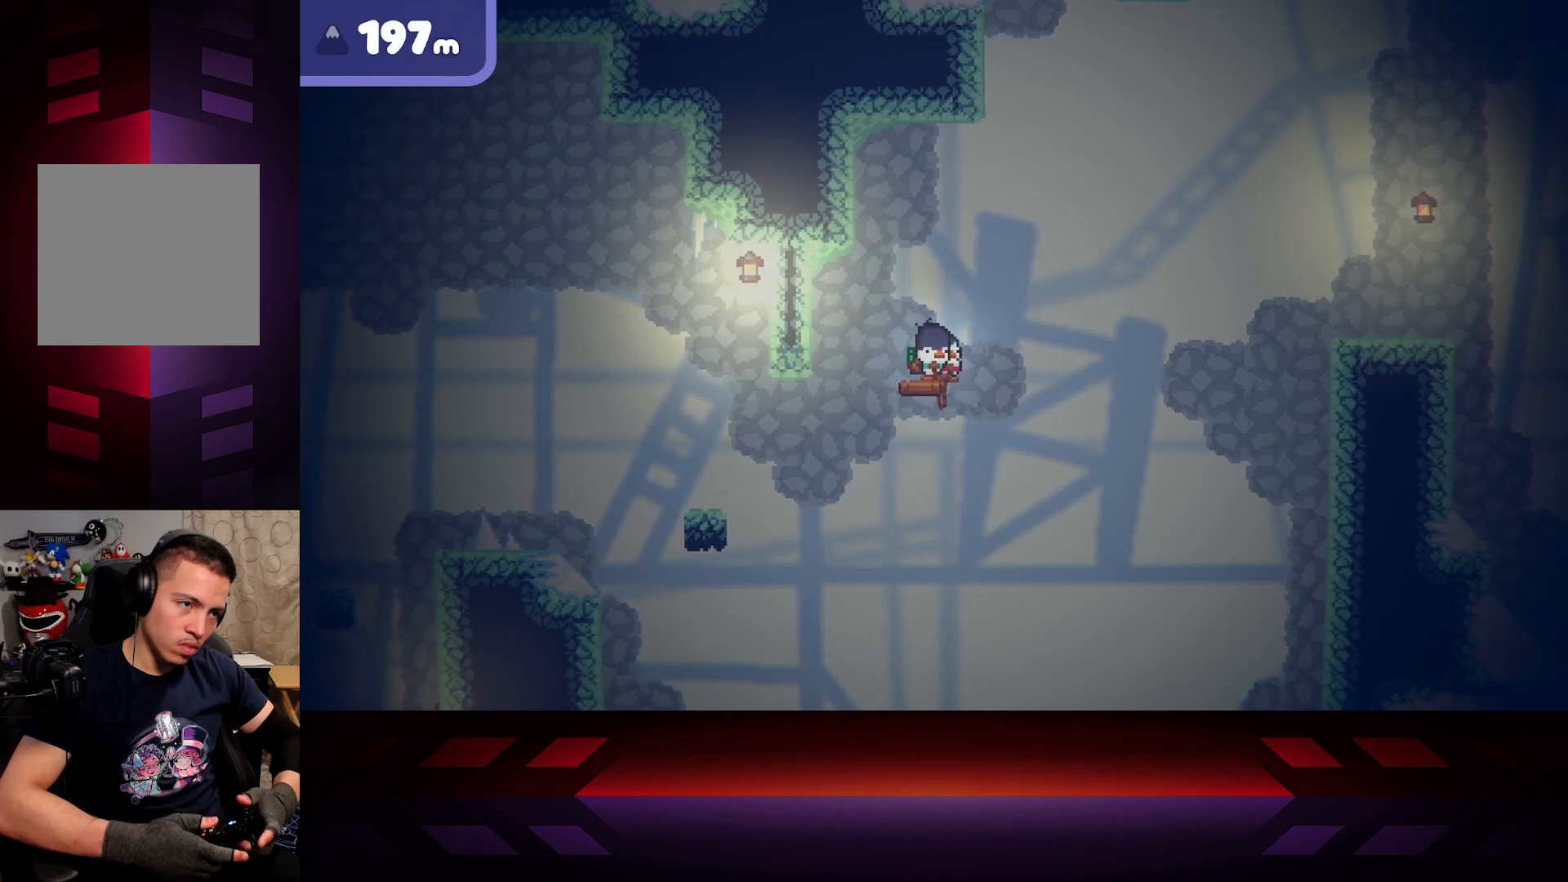
{"buttons": ["X"], "left_stick": "center", "right_stick": "center", "events": [[283, "X", "down"]]}
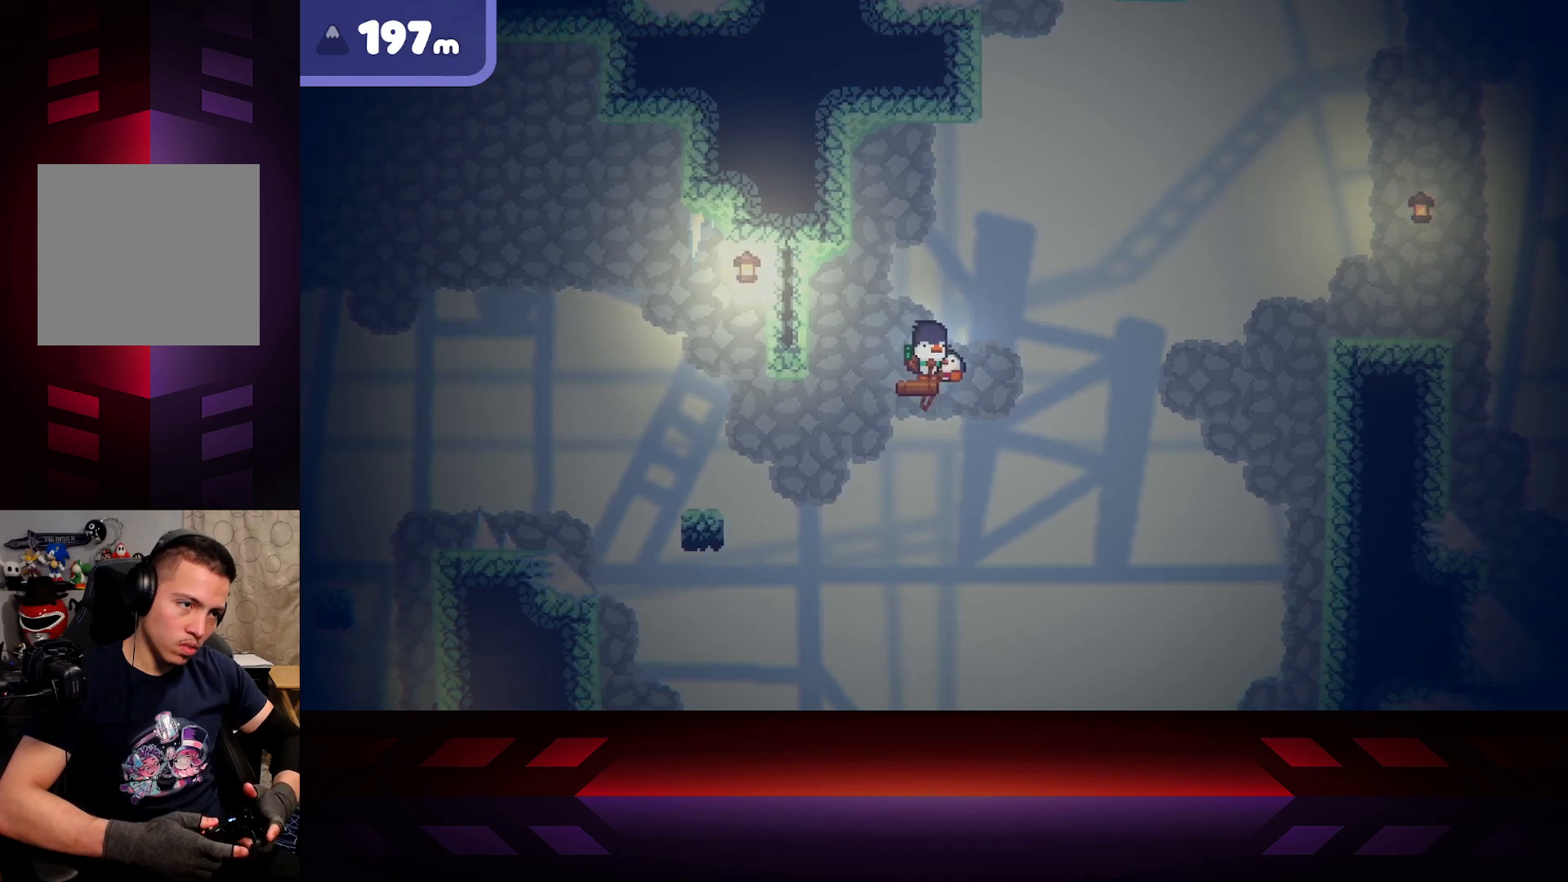
{"buttons": ["X"], "left_stick": "center", "right_stick": "center", "events": [[250, "X", "up"], [350, "left_stick", "left"], [433, "X", "down"], [433, "left_stick", "center"]]}
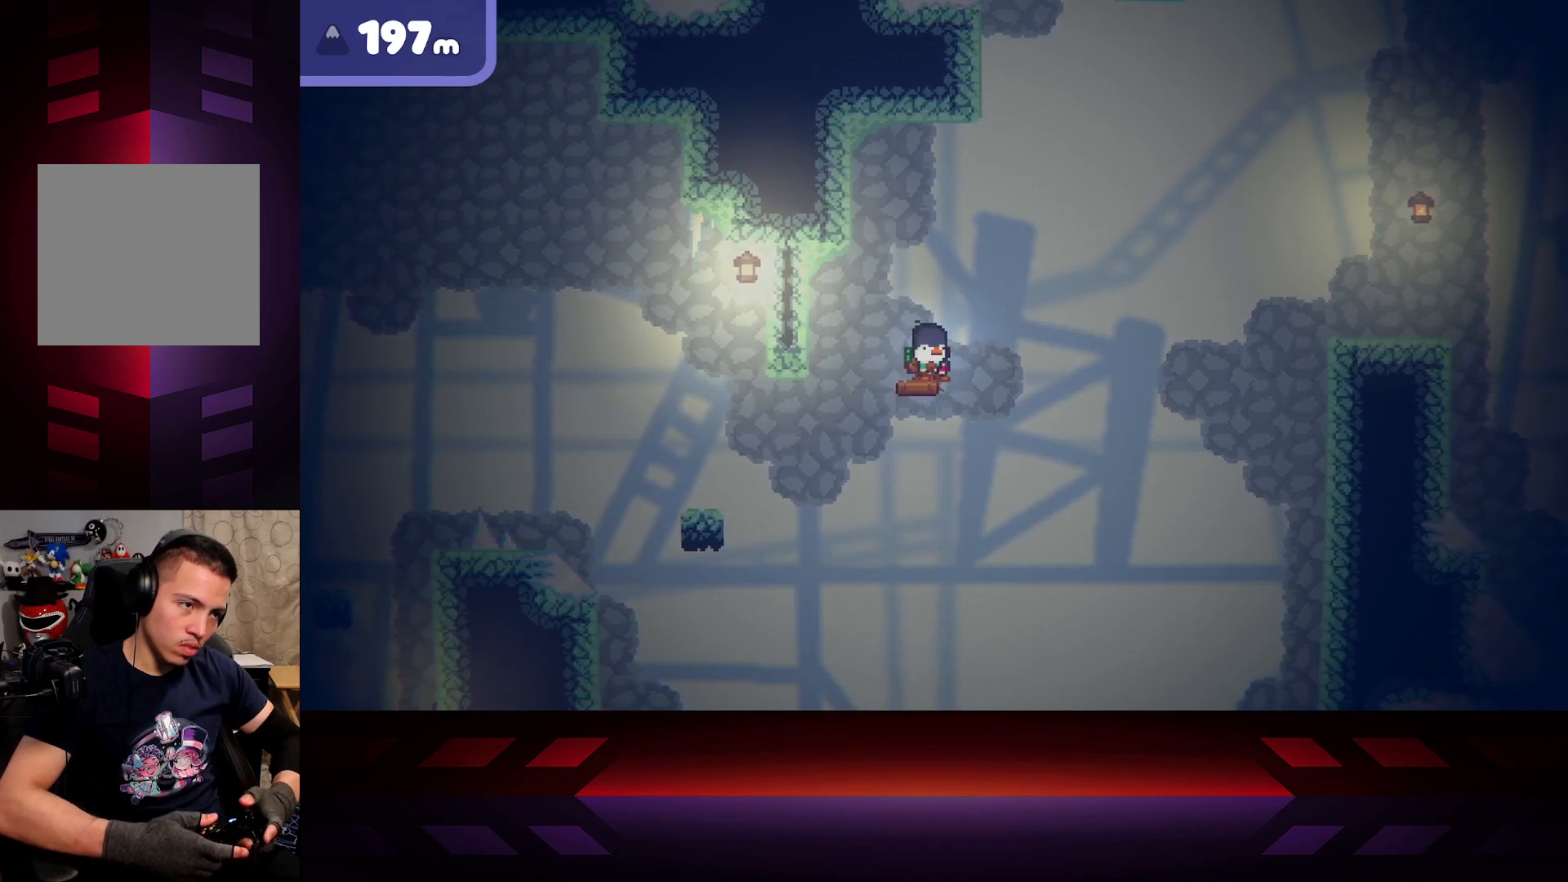
{"buttons": ["X"], "left_stick": "center", "right_stick": "center", "events": [[300, "X", "up"], [450, "left_stick", "right"], [500, "X", "down"], [500, "left_stick", "center"]]}
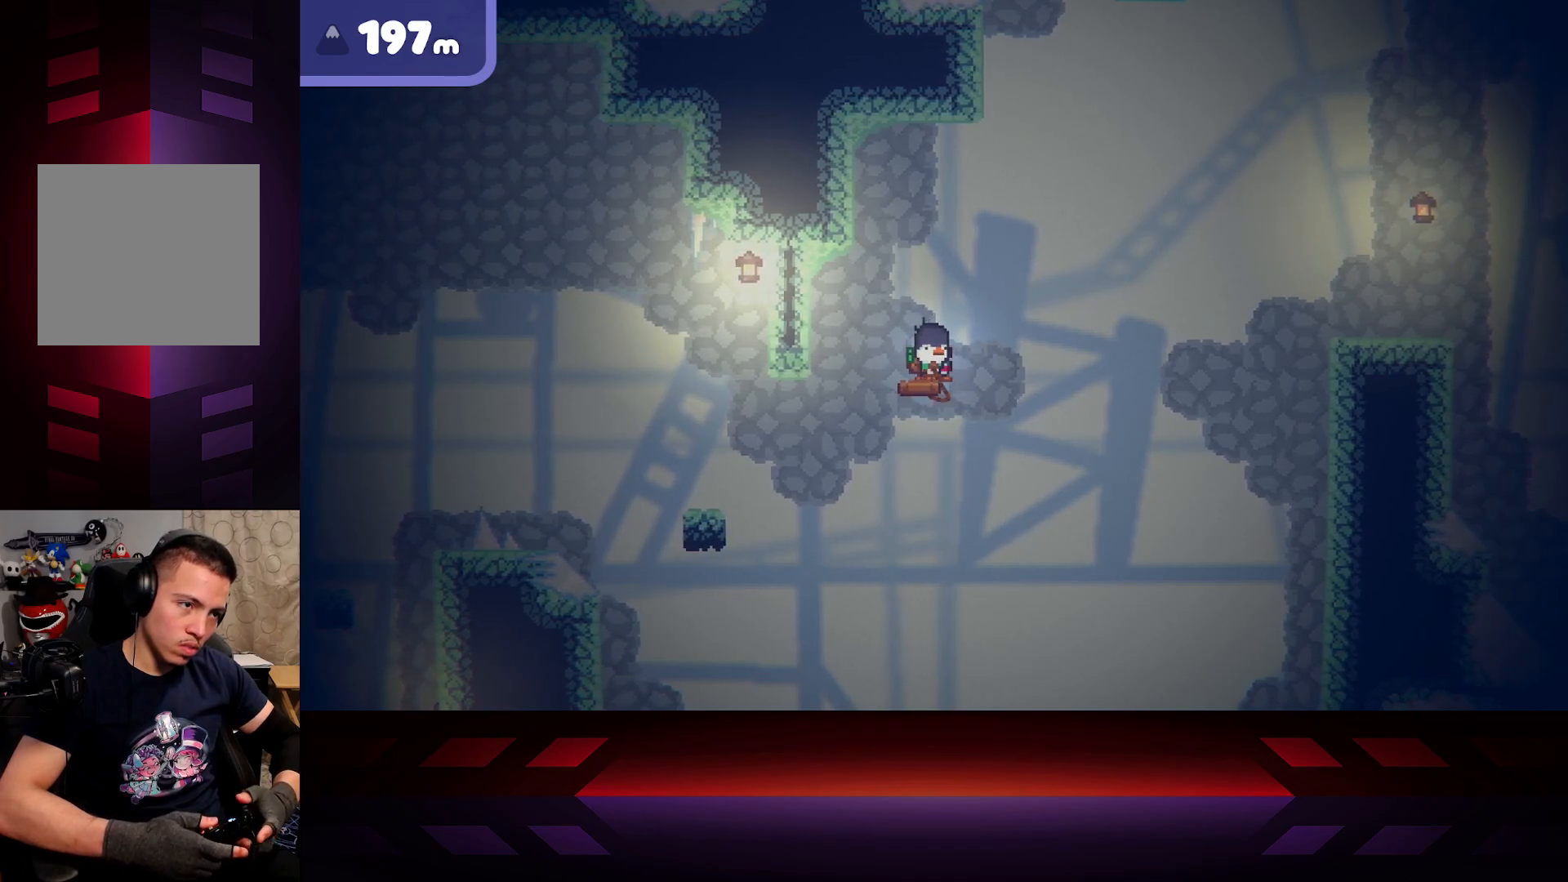
{"buttons": ["X"], "left_stick": "center", "right_stick": "center", "events": []}
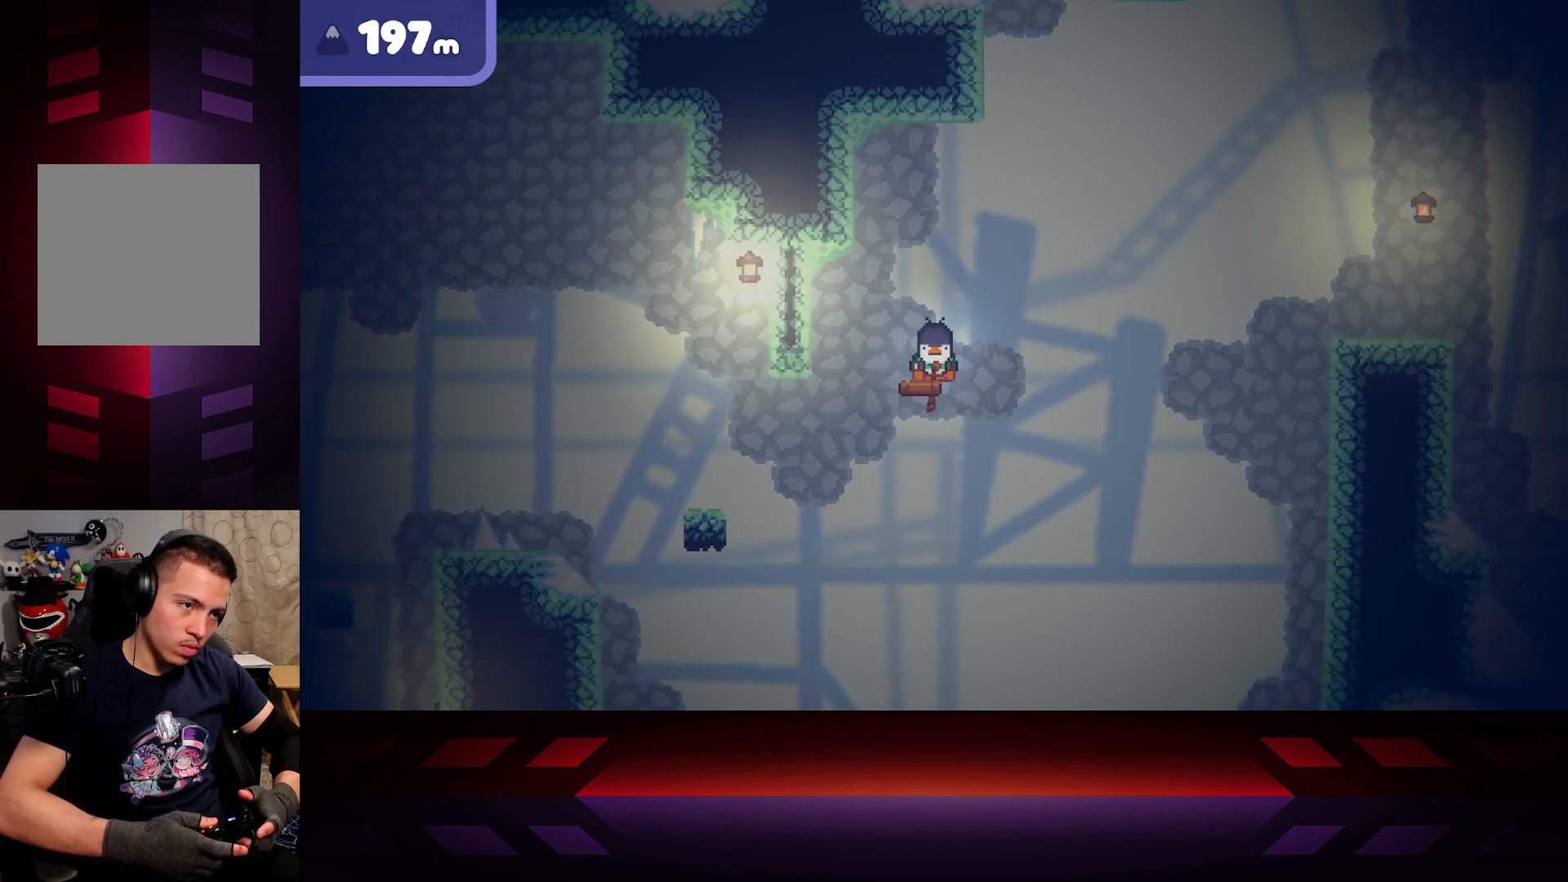
{"buttons": ["X"], "left_stick": "center", "right_stick": "center", "events": []}
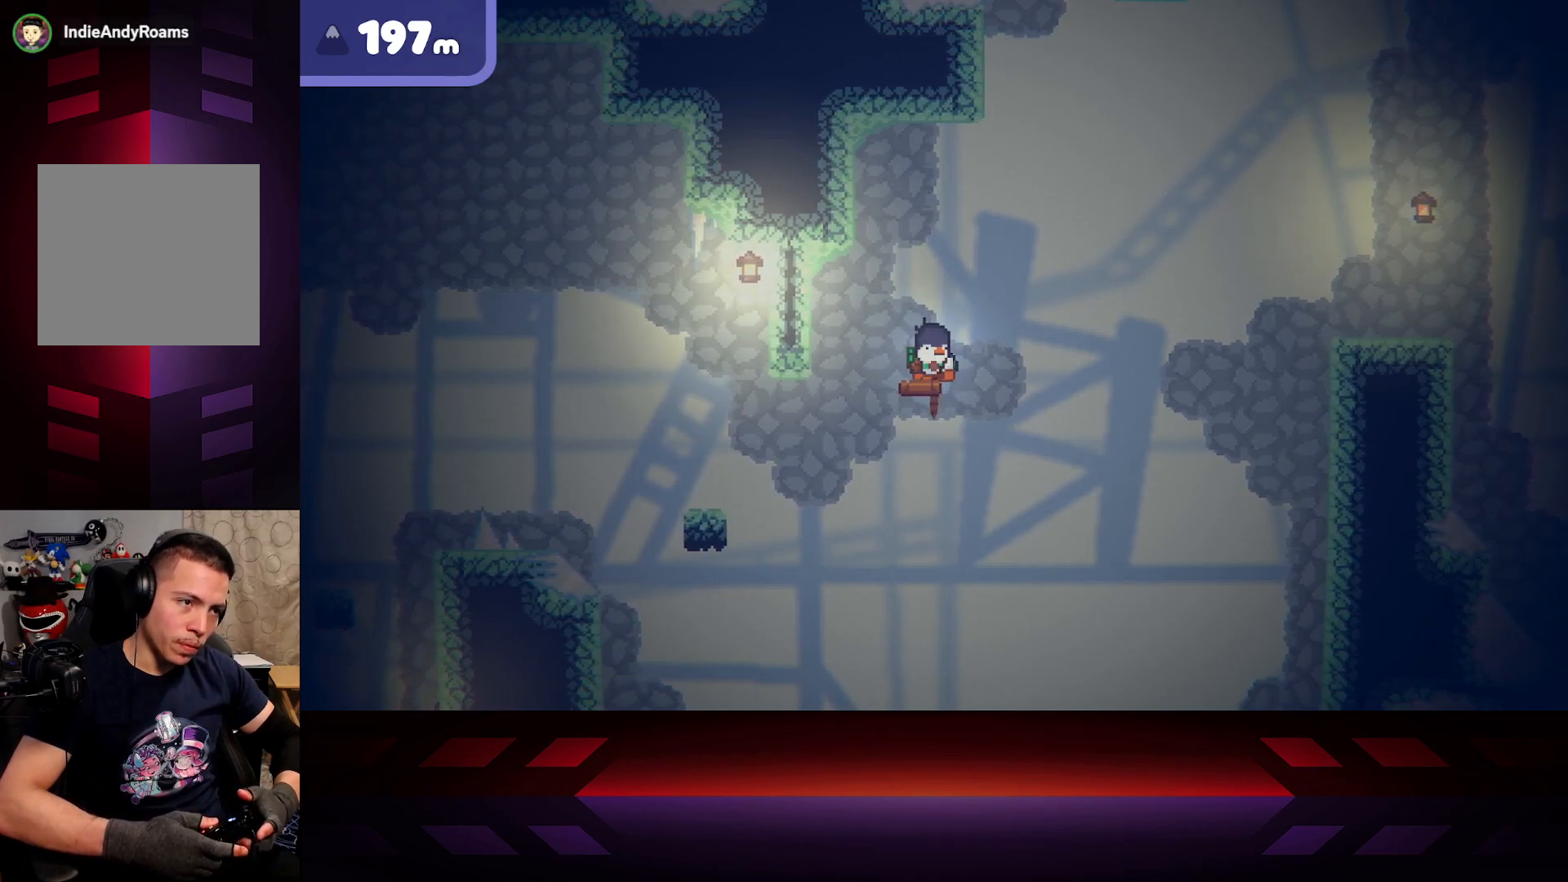
{"buttons": ["X"], "left_stick": "center", "right_stick": "center", "events": []}